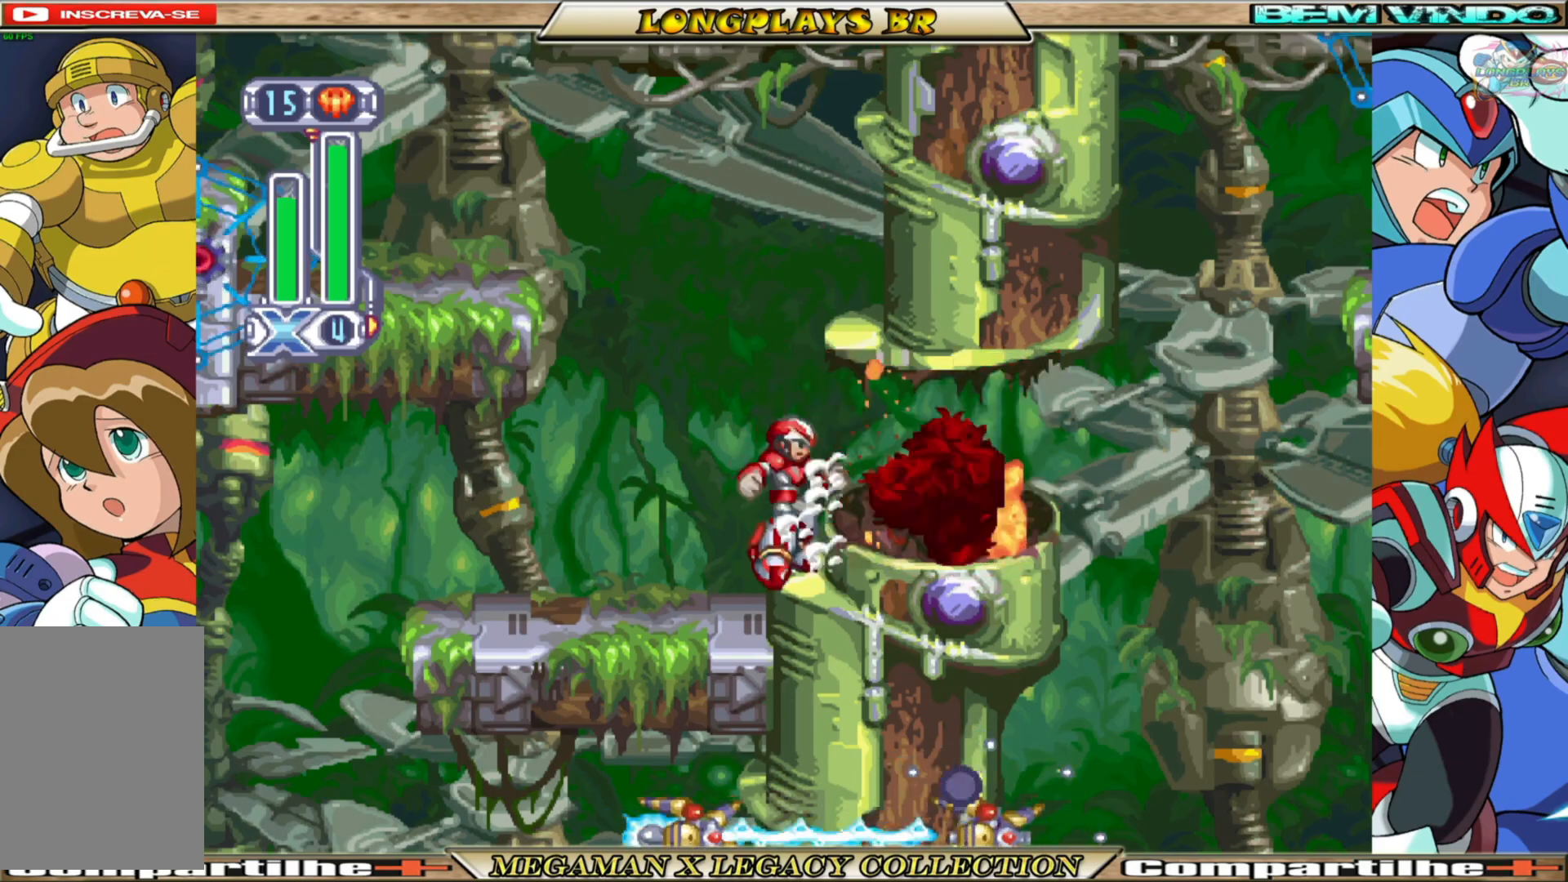
Gameplay with a controller (Xbox layout); each line is a JSON object with the inputs held at the frame after it. "events" lists button and stick changes between this image and that frame as [ms after this image, input, new state], when the widget could be followed in between.
{"buttons": ["DPAD_RIGHT"], "left_stick": "center", "right_stick": "center", "events": [[33, "A", "down"], [117, "A", "up"]]}
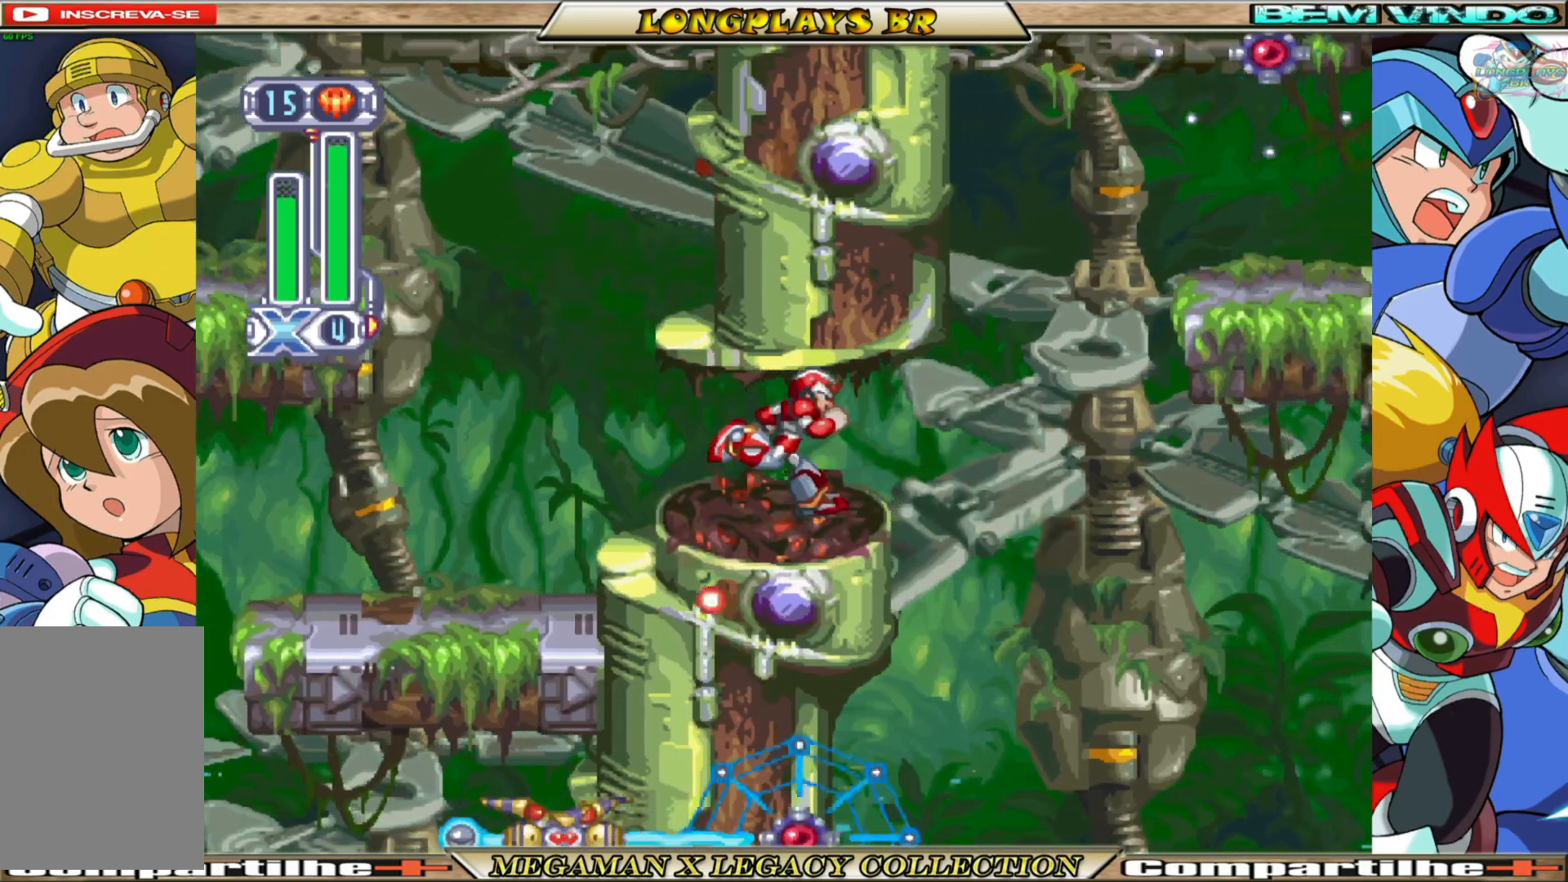
{"buttons": ["DPAD_RIGHT"], "left_stick": "center", "right_stick": "center", "events": [[33, "B", "down"], [417, "B", "up"]]}
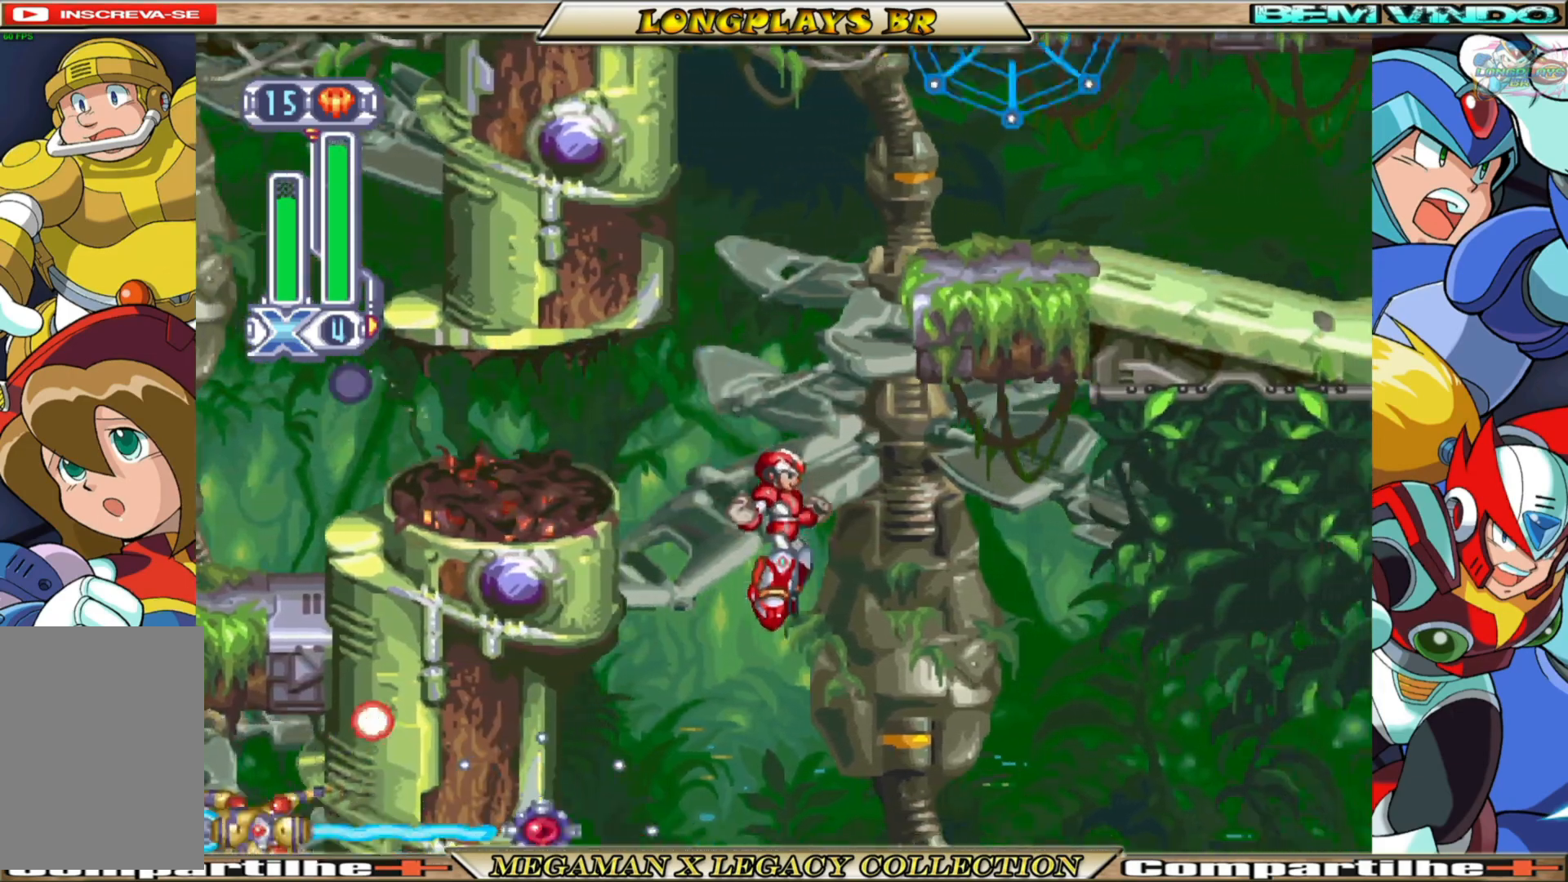
{"buttons": ["DPAD_LEFT"], "left_stick": "center", "right_stick": "center", "events": [[183, "DPAD_RIGHT", "up"], [283, "DPAD_LEFT", "down"]]}
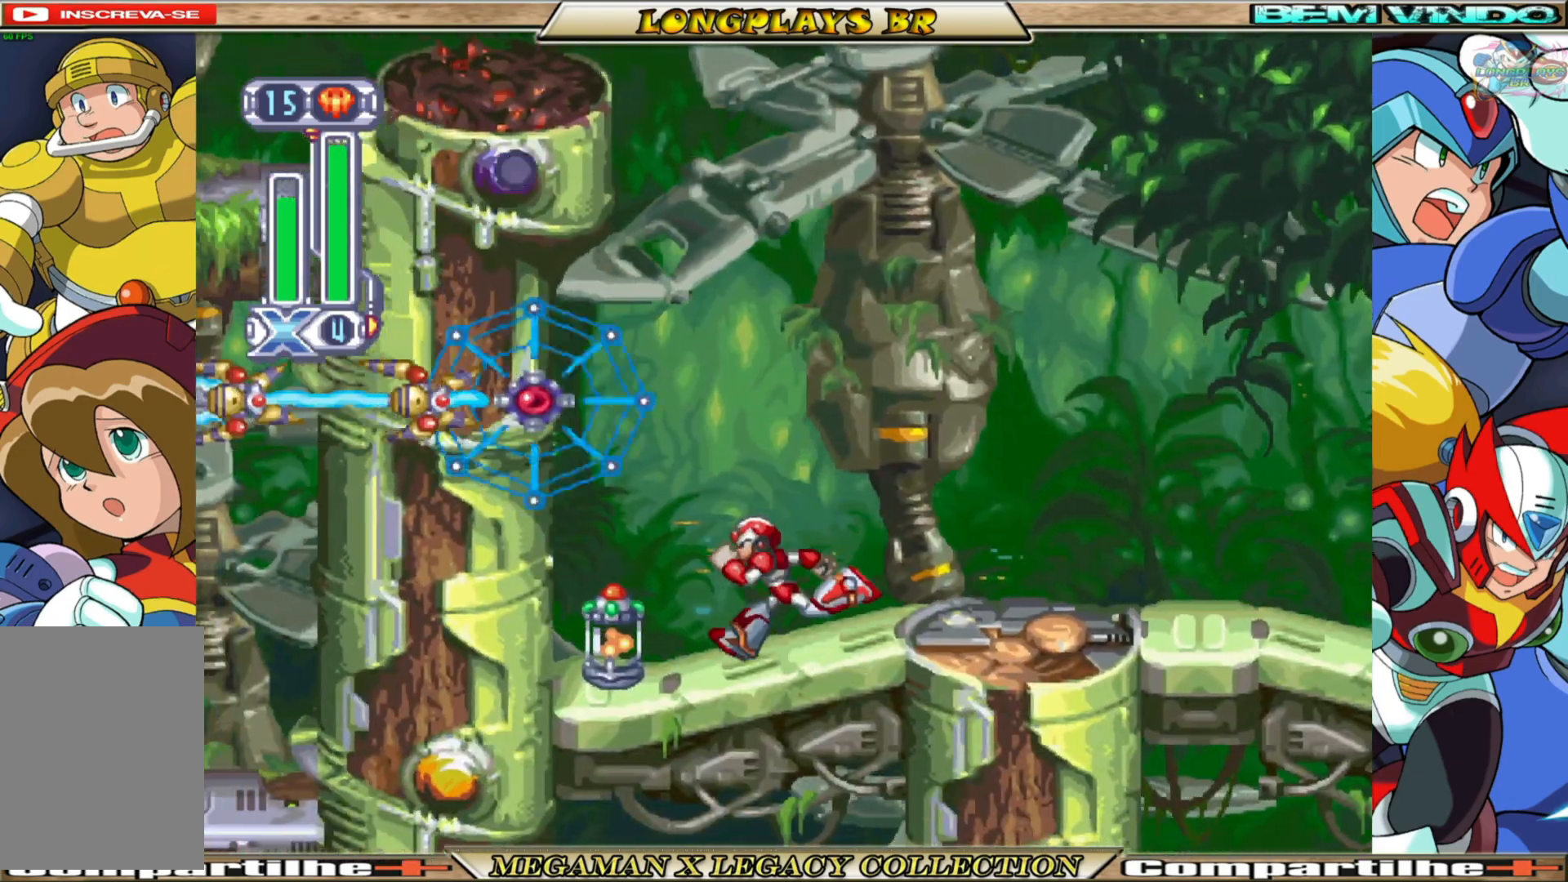
{"buttons": ["DPAD_RIGHT"], "left_stick": "center", "right_stick": "center", "events": [[50, "B", "down"], [183, "DPAD_LEFT", "up"], [317, "B", "up"], [333, "DPAD_RIGHT", "down"]]}
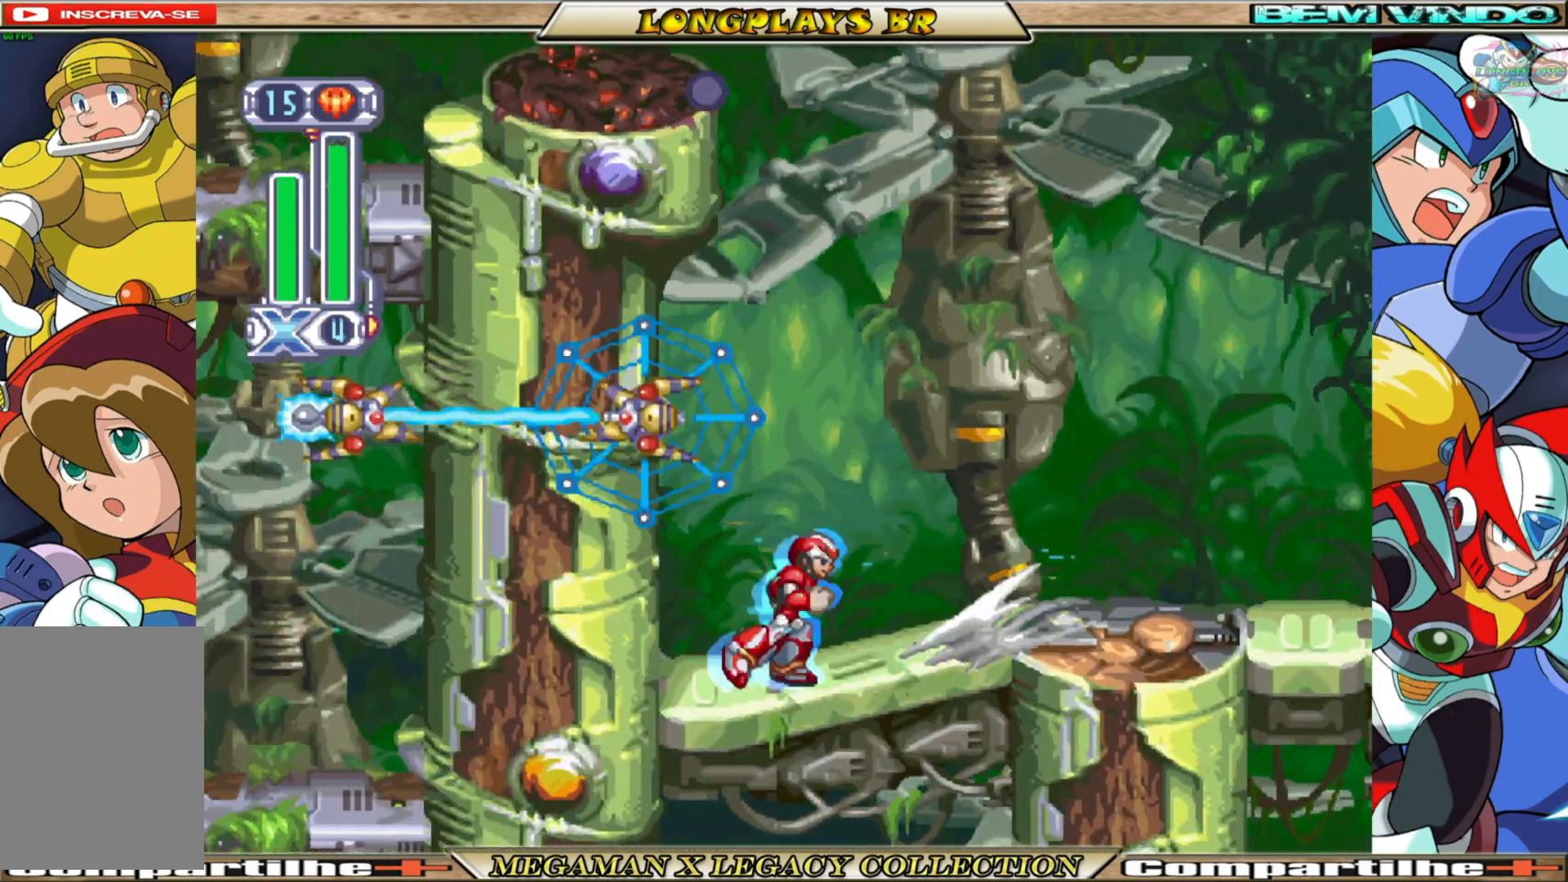
{"buttons": ["B", "DPAD_RIGHT"], "left_stick": "center", "right_stick": "center", "events": [[183, "B", "down"]]}
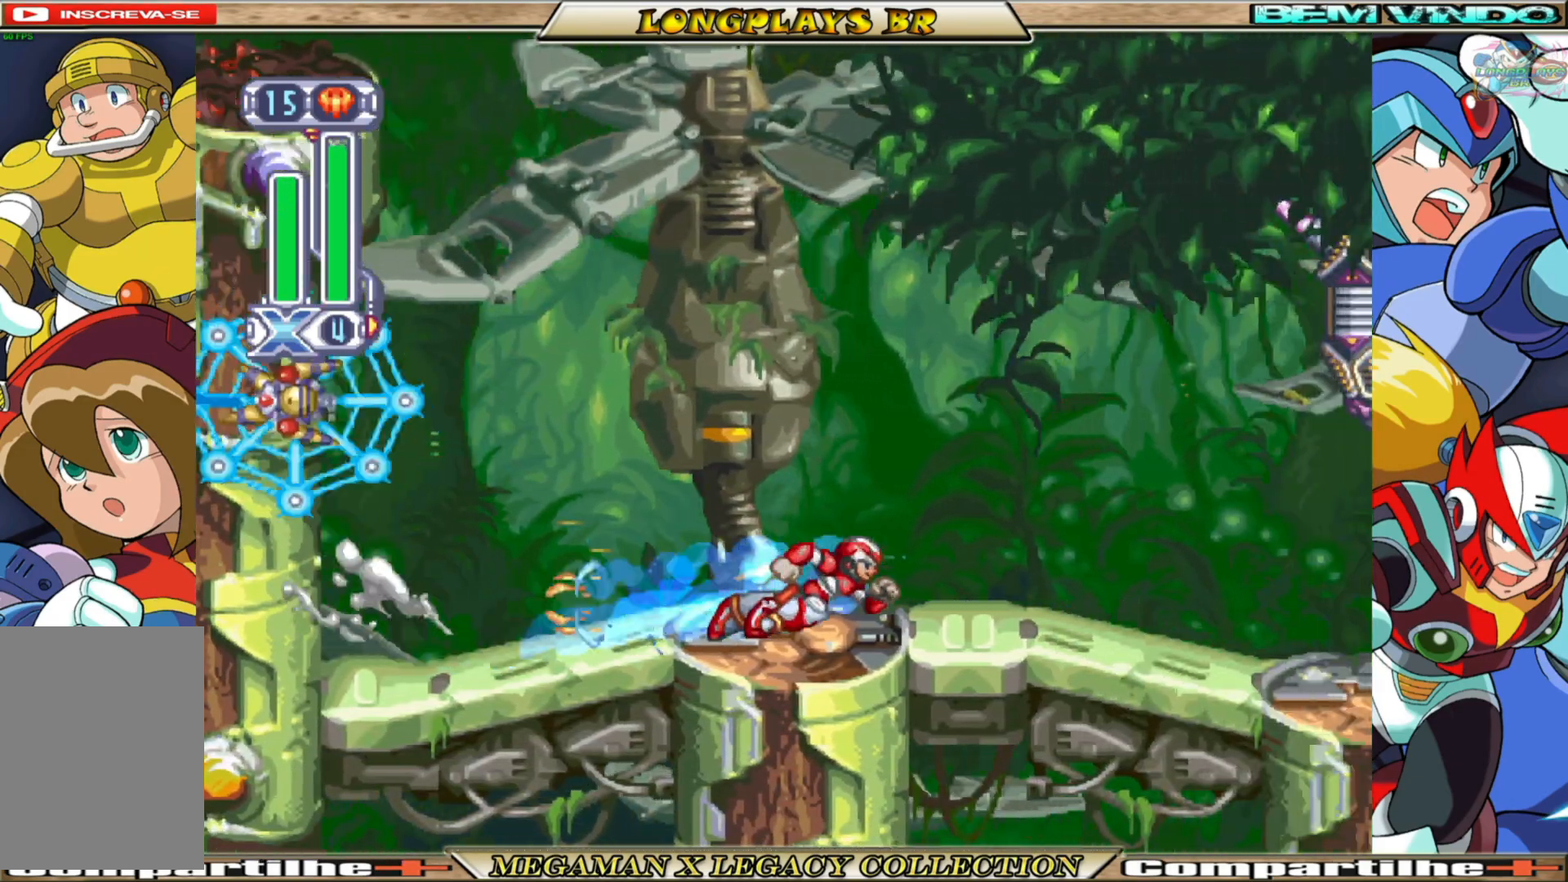
{"buttons": ["B", "DPAD_RIGHT"], "left_stick": "center", "right_stick": "center", "events": [[67, "B", "up"], [367, "B", "down"]]}
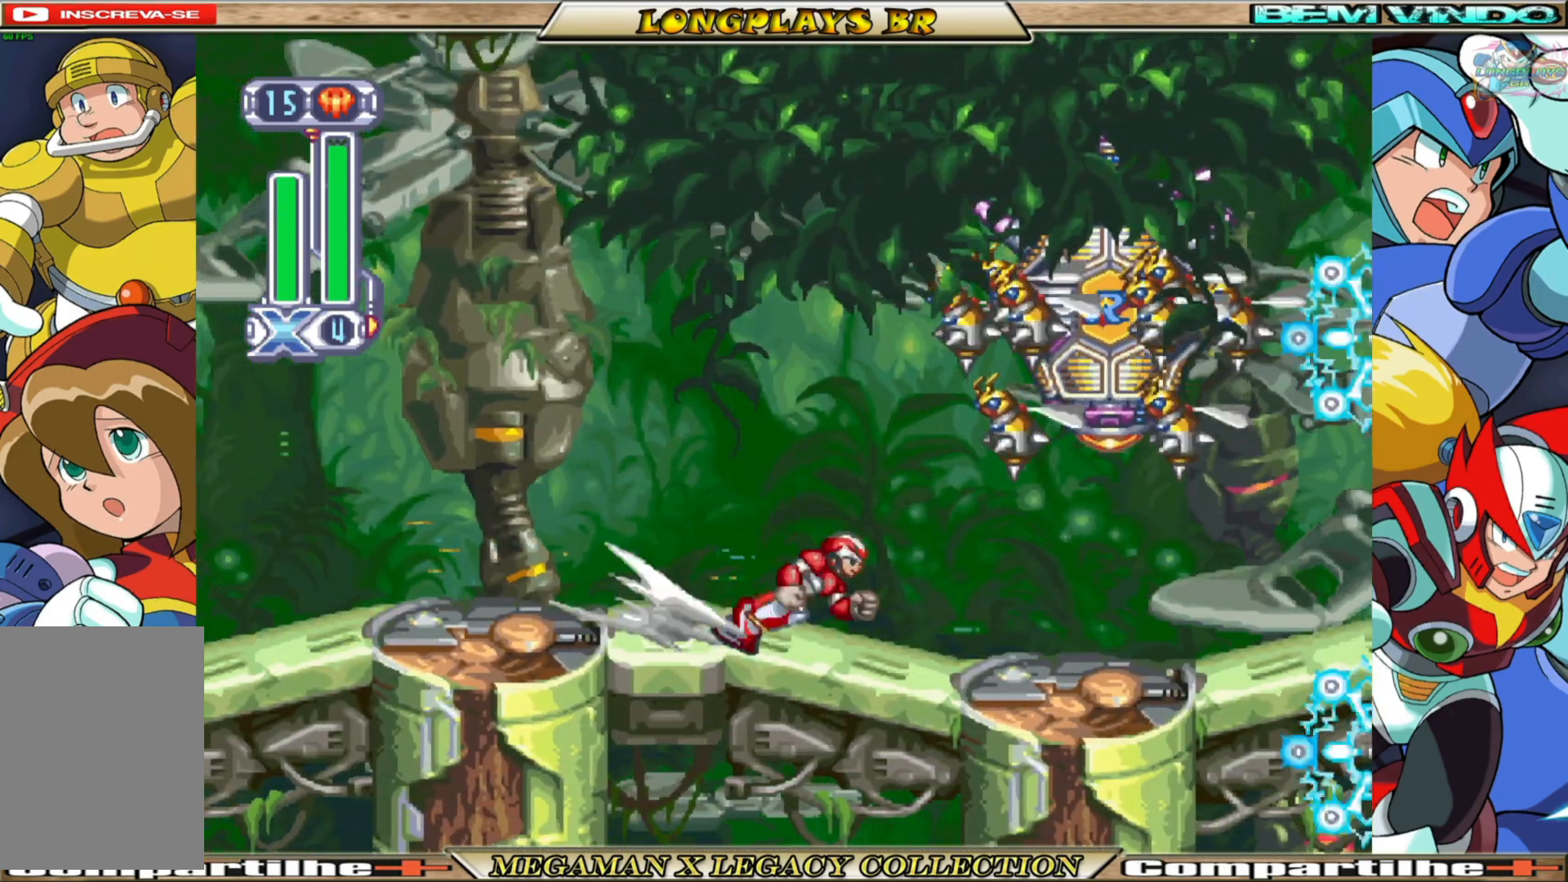
{"buttons": ["DPAD_RIGHT"], "left_stick": "center", "right_stick": "center", "events": [[150, "B", "up"]]}
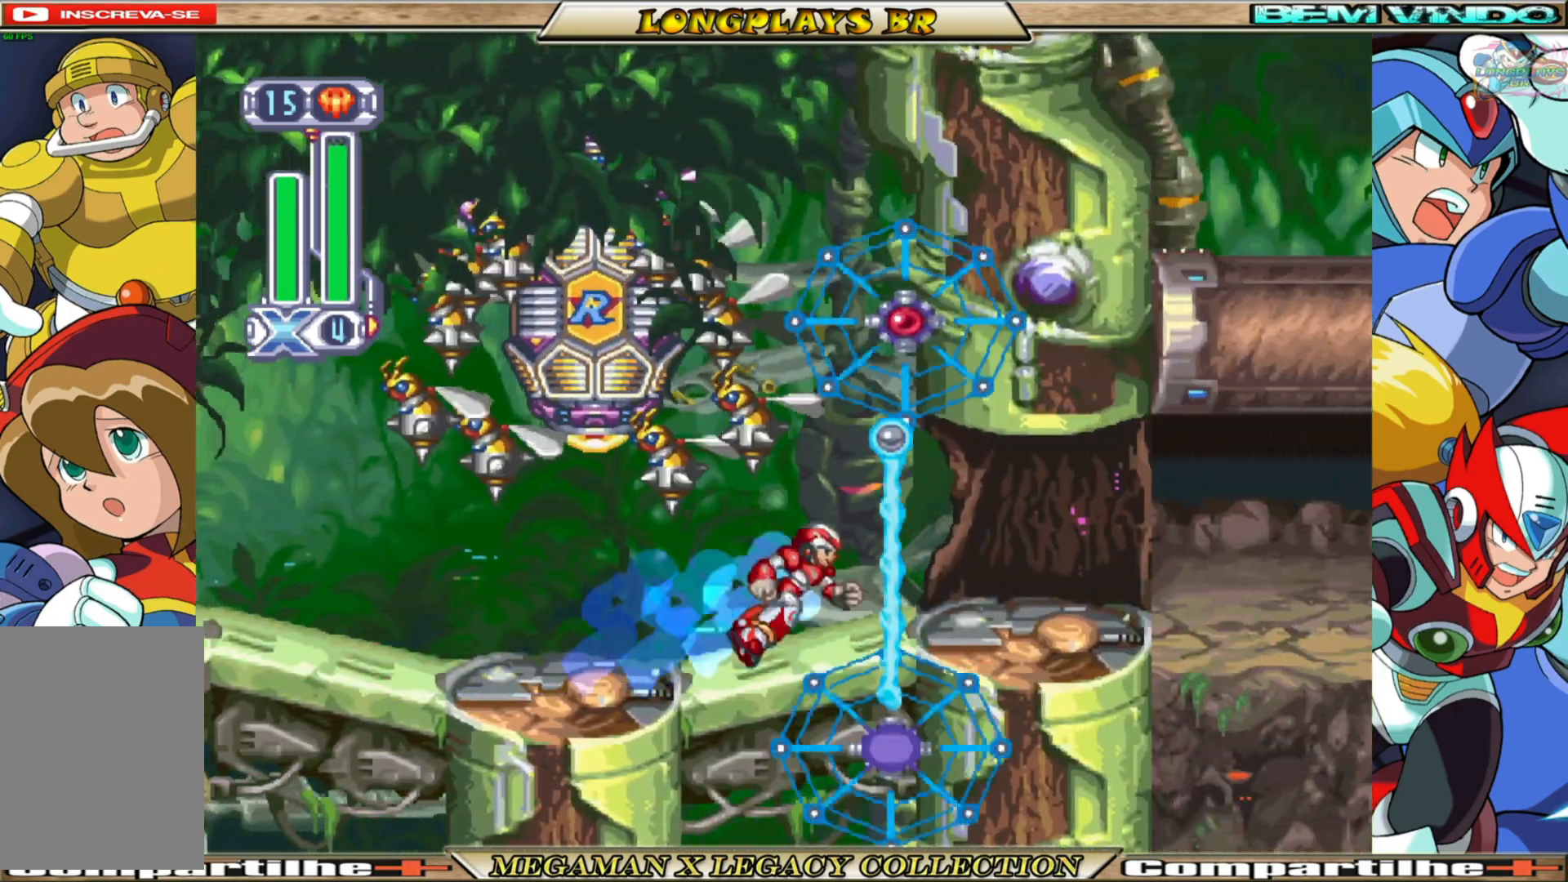
{"buttons": [], "left_stick": "center", "right_stick": "center", "events": [[67, "DPAD_RIGHT", "up"], [67, "Y", "down"], [150, "Y", "up"]]}
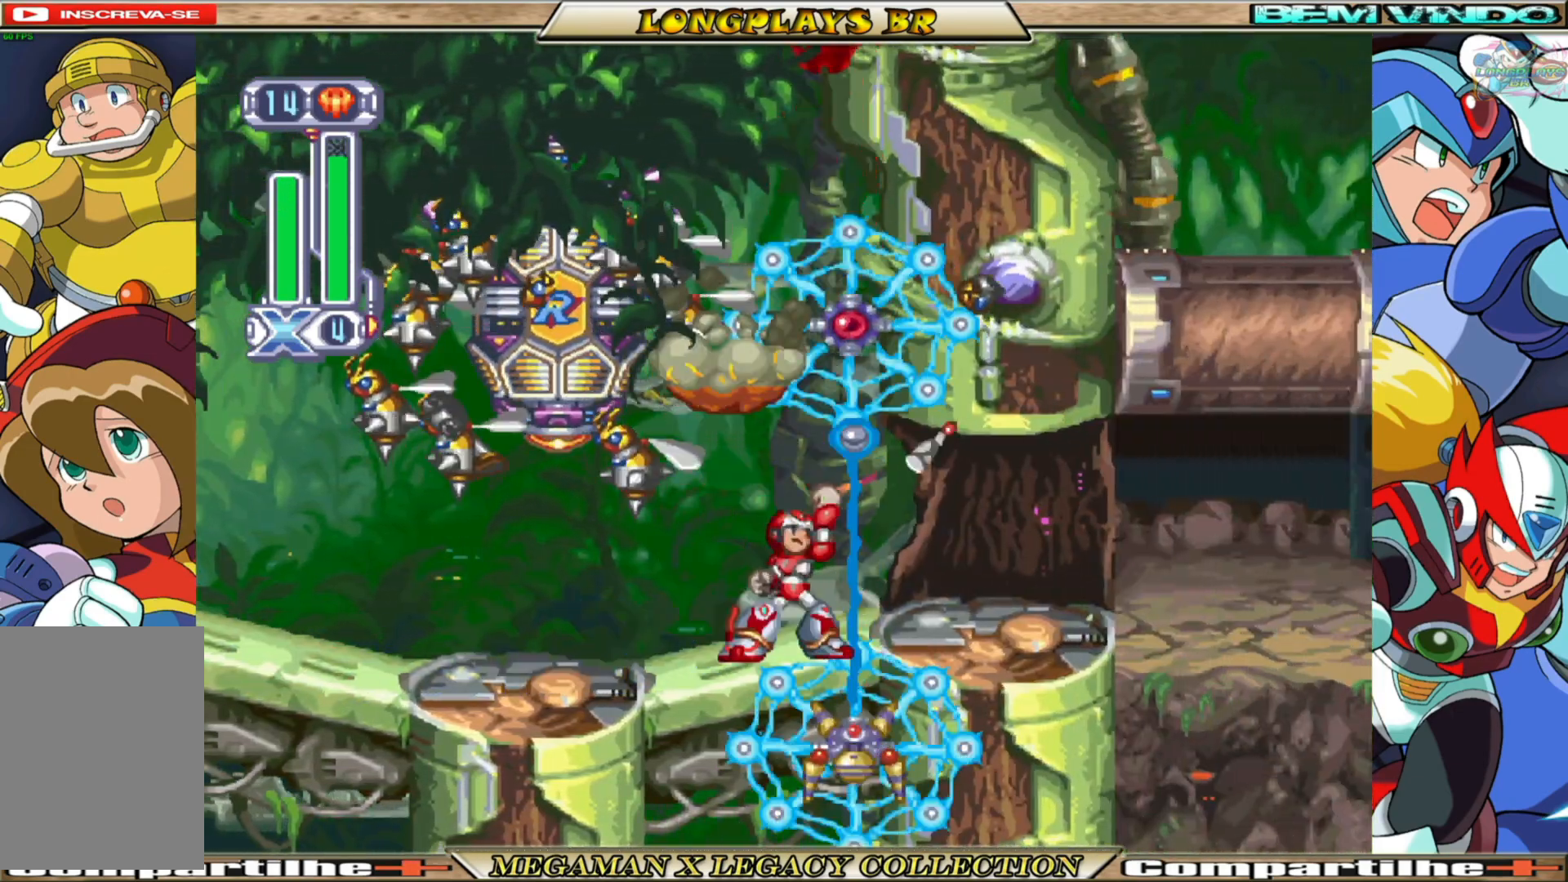
{"buttons": ["DPAD_LEFT"], "left_stick": "center", "right_stick": "center", "events": [[233, "DPAD_LEFT", "down"]]}
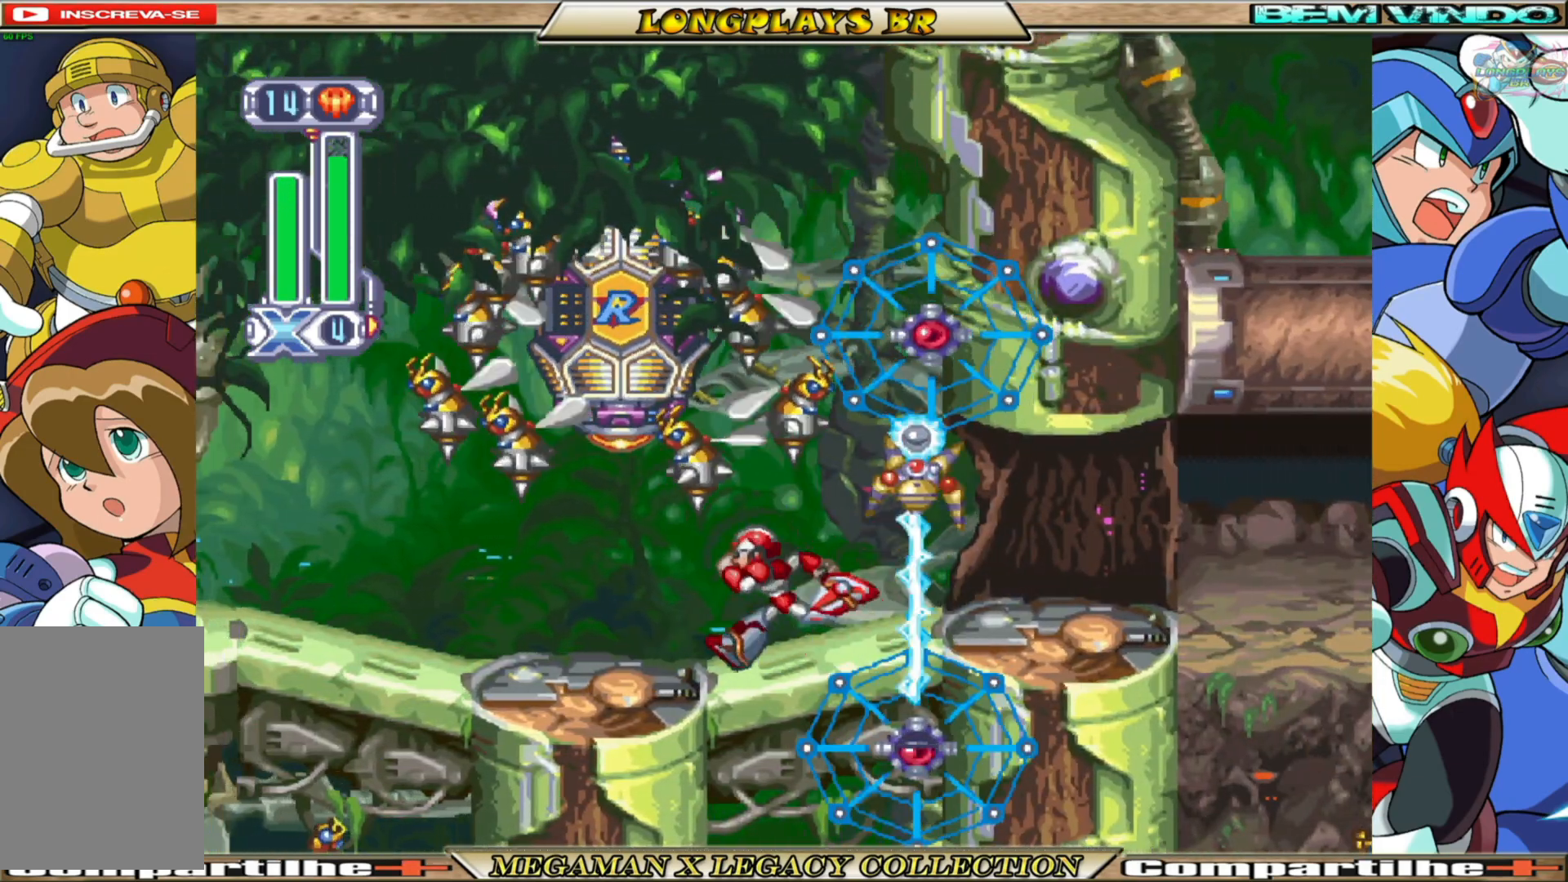
{"buttons": [], "left_stick": "center", "right_stick": "center", "events": [[33, "B", "down"], [133, "B", "up"], [200, "DPAD_LEFT", "up"], [233, "Y", "down"], [300, "DPAD_RIGHT", "down"], [317, "Y", "up"], [383, "Y", "down"], [467, "DPAD_RIGHT", "up"], [483, "Y", "up"]]}
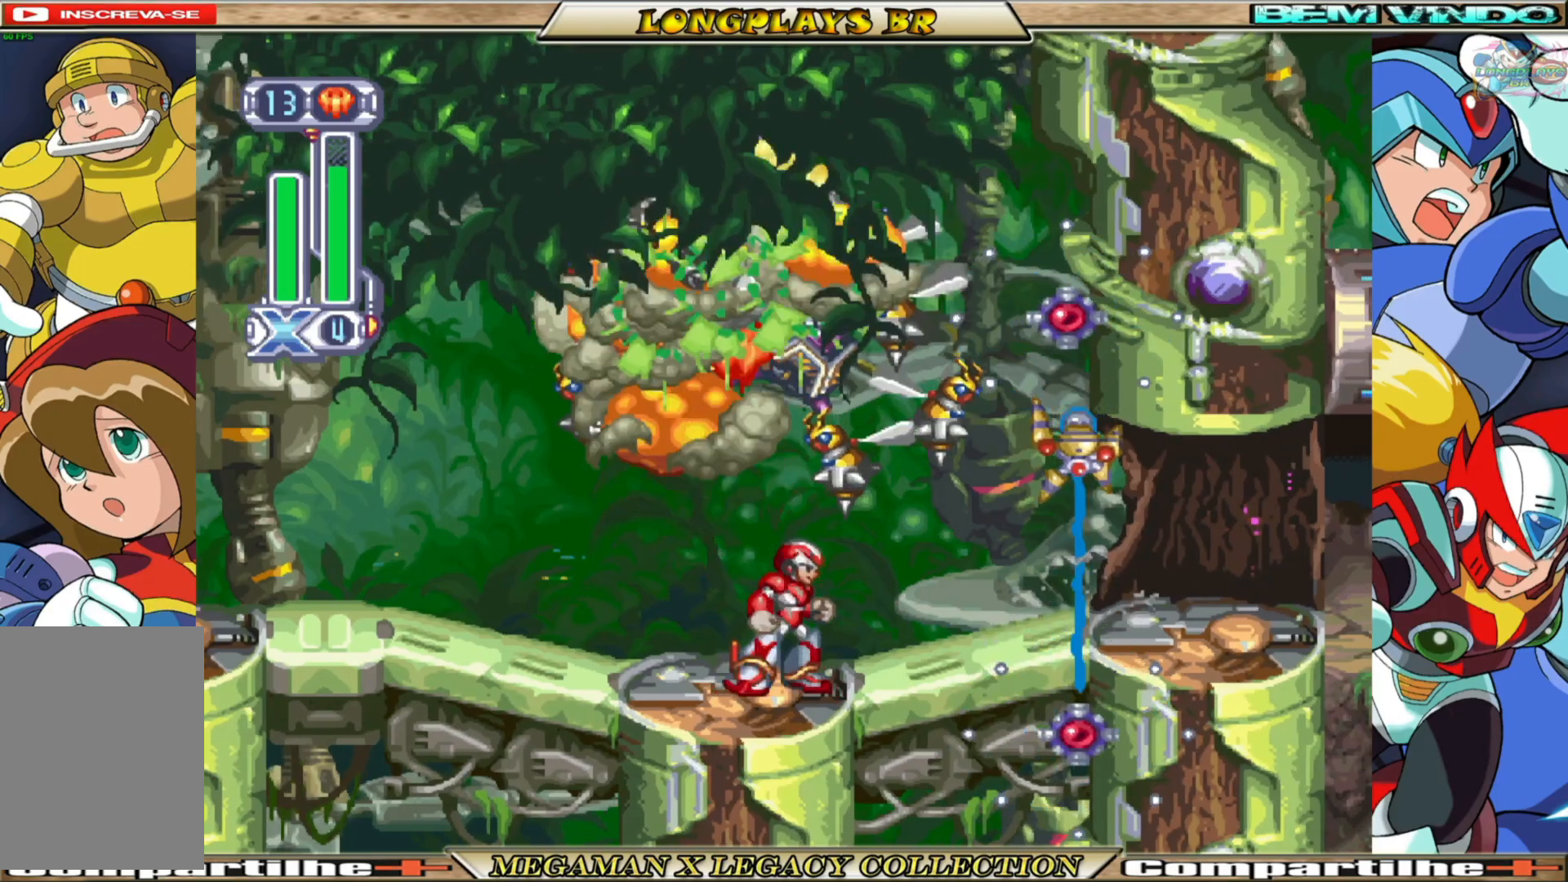
{"buttons": [], "left_stick": "center", "right_stick": "center", "events": []}
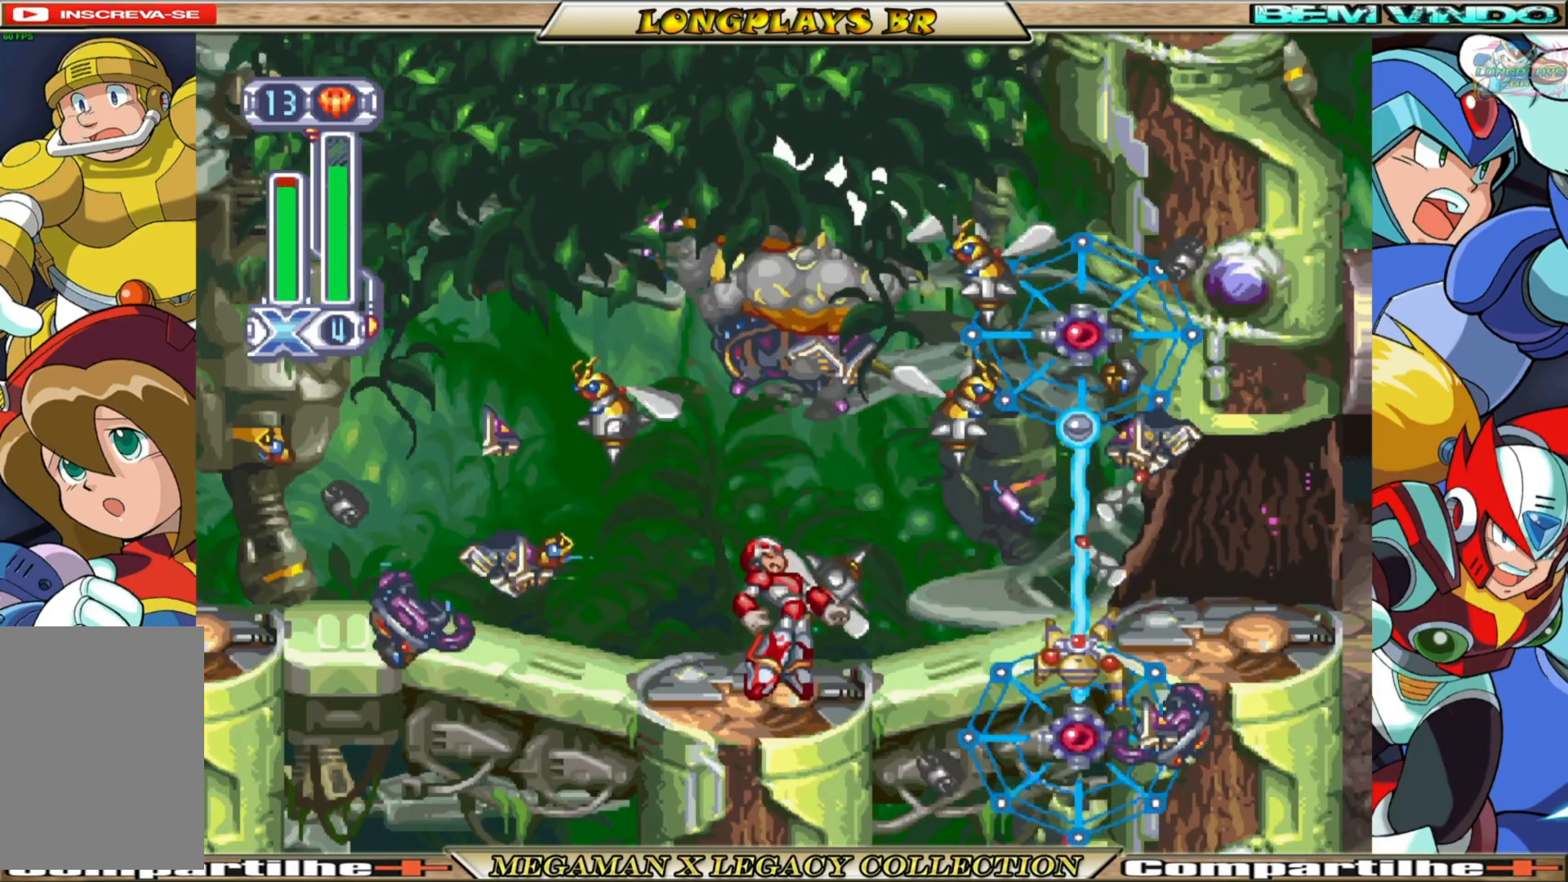
{"buttons": ["Y", "DPAD_RIGHT"], "left_stick": "center", "right_stick": "center", "events": [[100, "DPAD_RIGHT", "down"], [483, "Y", "down"]]}
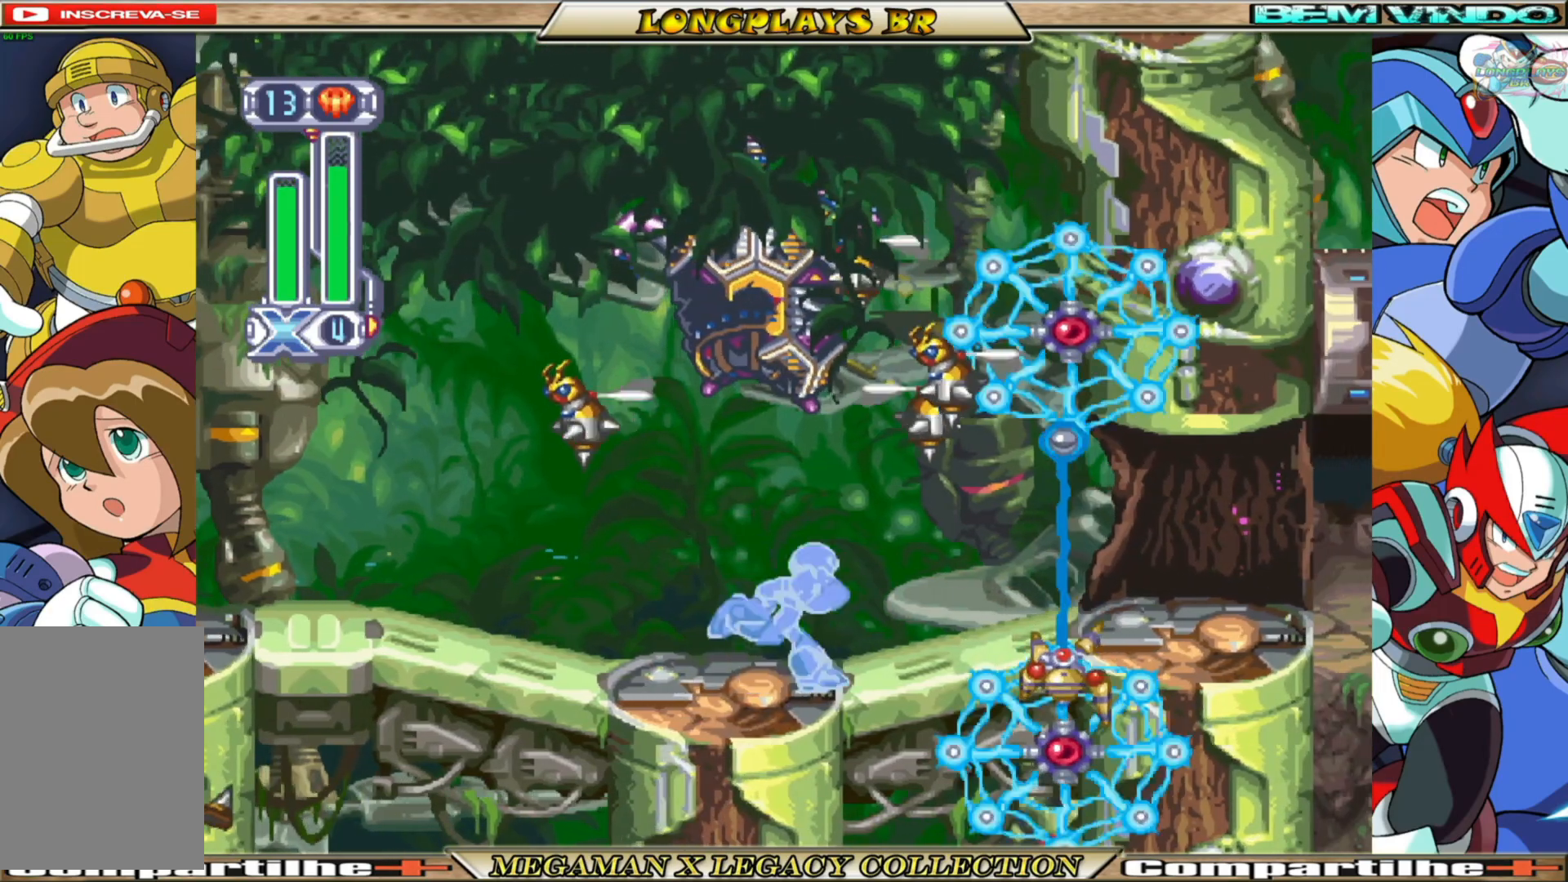
{"buttons": ["B", "DPAD_RIGHT"], "left_stick": "center", "right_stick": "center", "events": [[100, "DPAD_RIGHT", "up"], [100, "Y", "up"], [150, "DPAD_RIGHT", "down"], [500, "B", "down"]]}
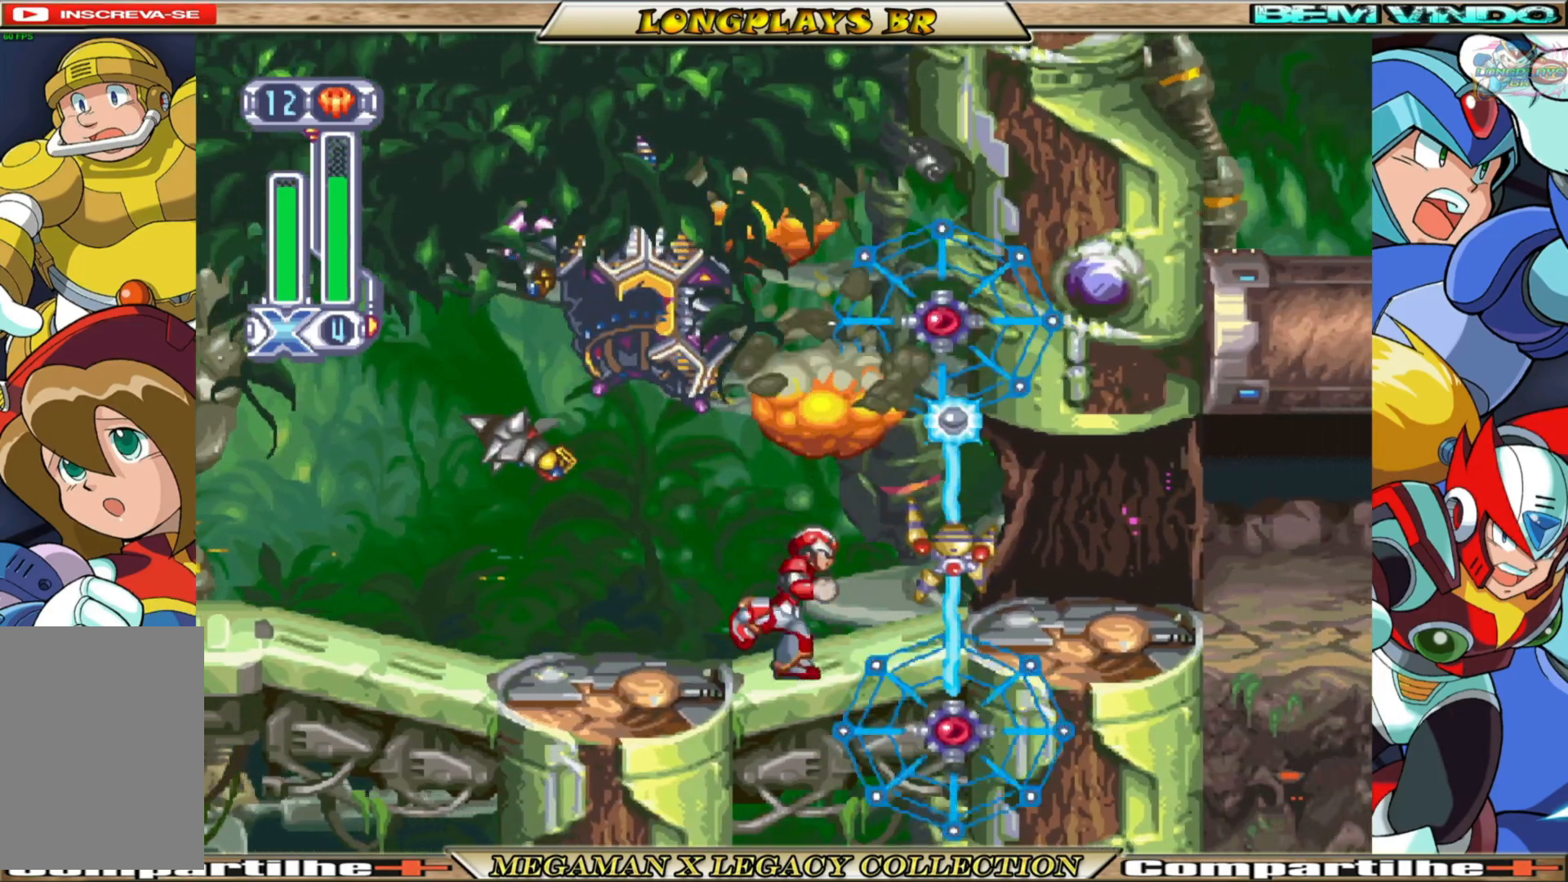
{"buttons": ["DPAD_RIGHT"], "left_stick": "center", "right_stick": "center", "events": [[450, "B", "up"]]}
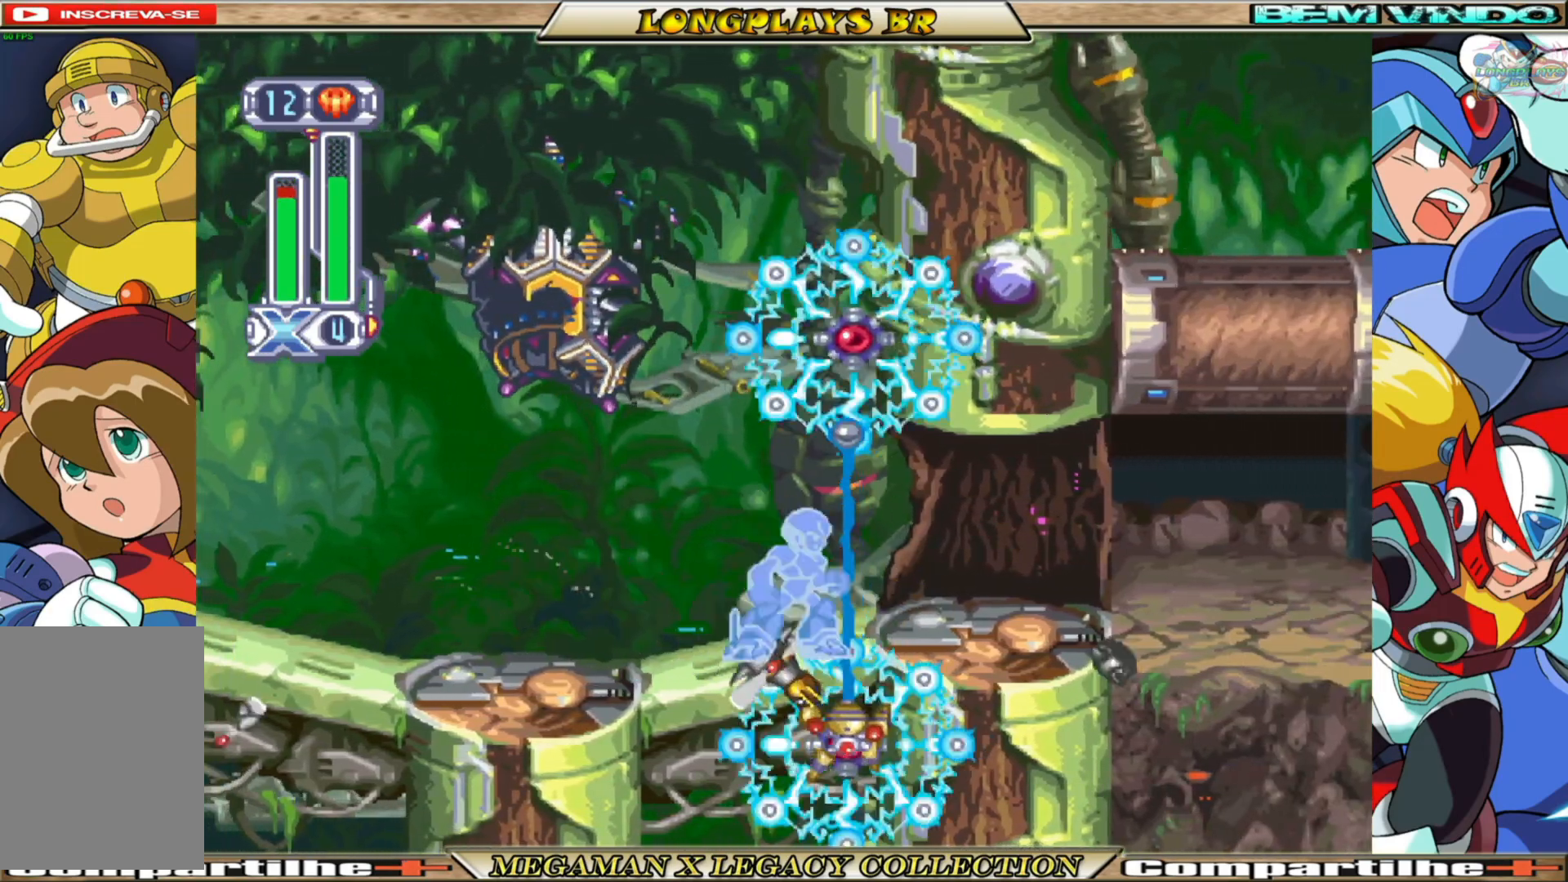
{"buttons": ["B", "DPAD_RIGHT"], "left_stick": "center", "right_stick": "center", "events": [[233, "B", "down"]]}
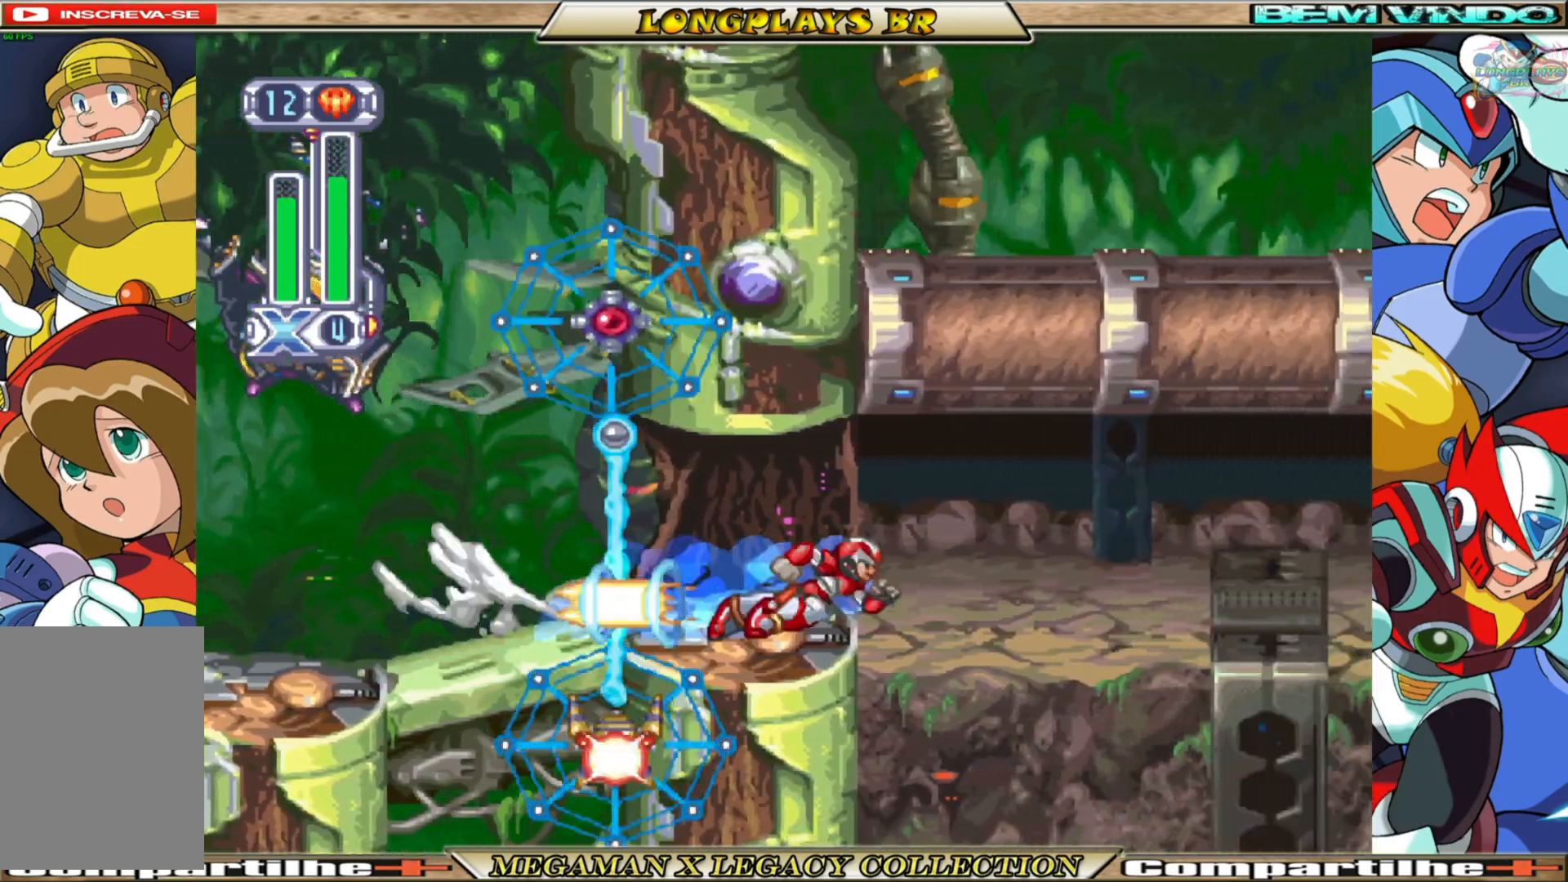
{"buttons": ["B", "DPAD_RIGHT"], "left_stick": "center", "right_stick": "center", "events": [[183, "B", "up"], [333, "B", "down"]]}
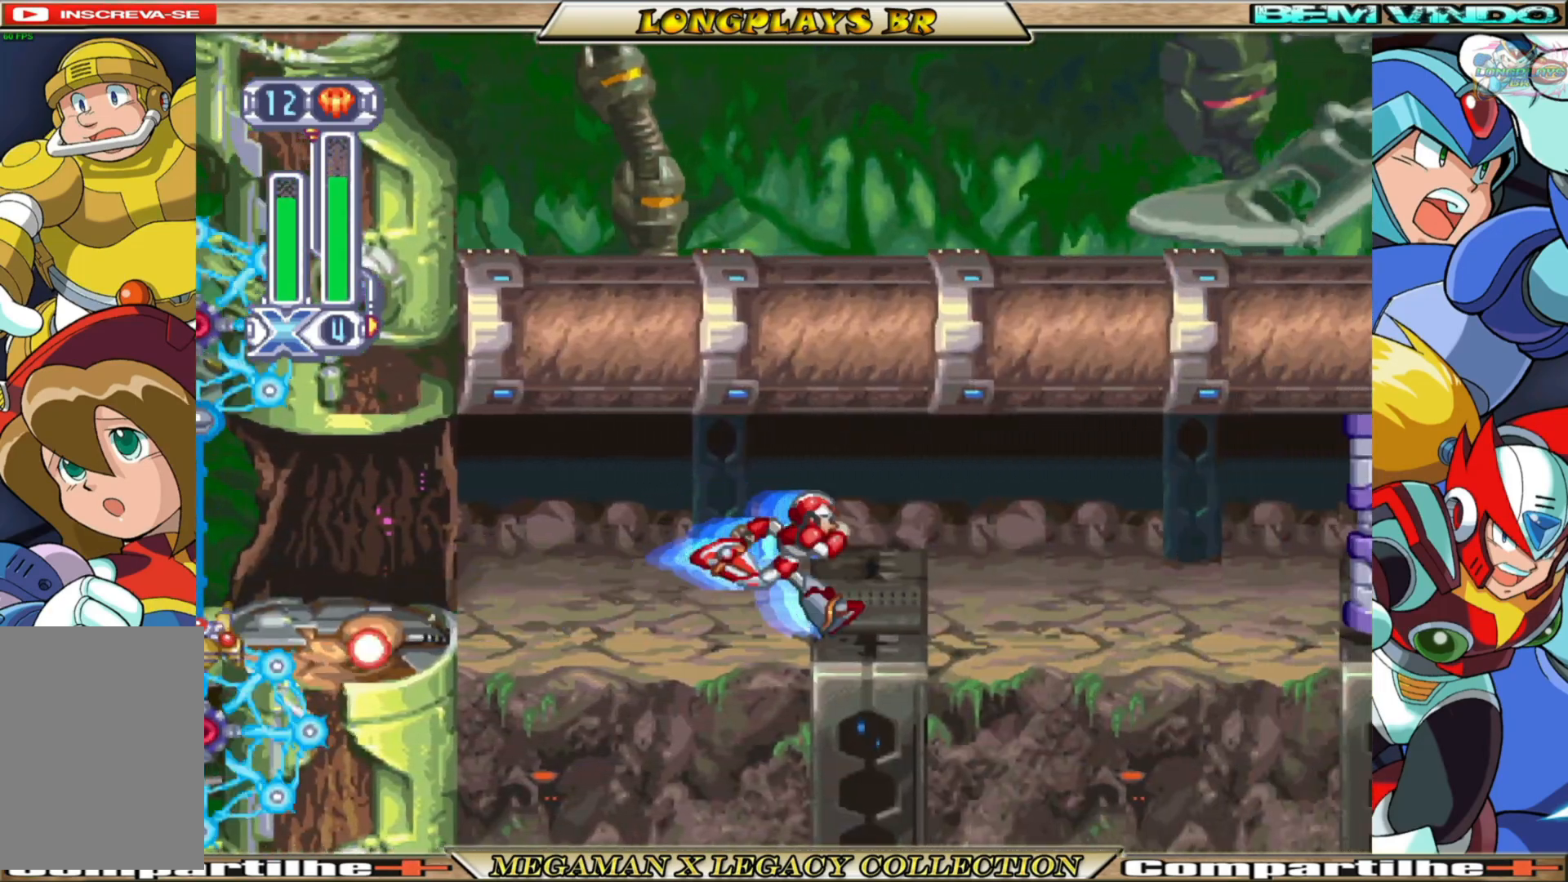
{"buttons": ["B", "DPAD_RIGHT"], "left_stick": "center", "right_stick": "center", "events": [[167, "B", "up"], [300, "B", "down"]]}
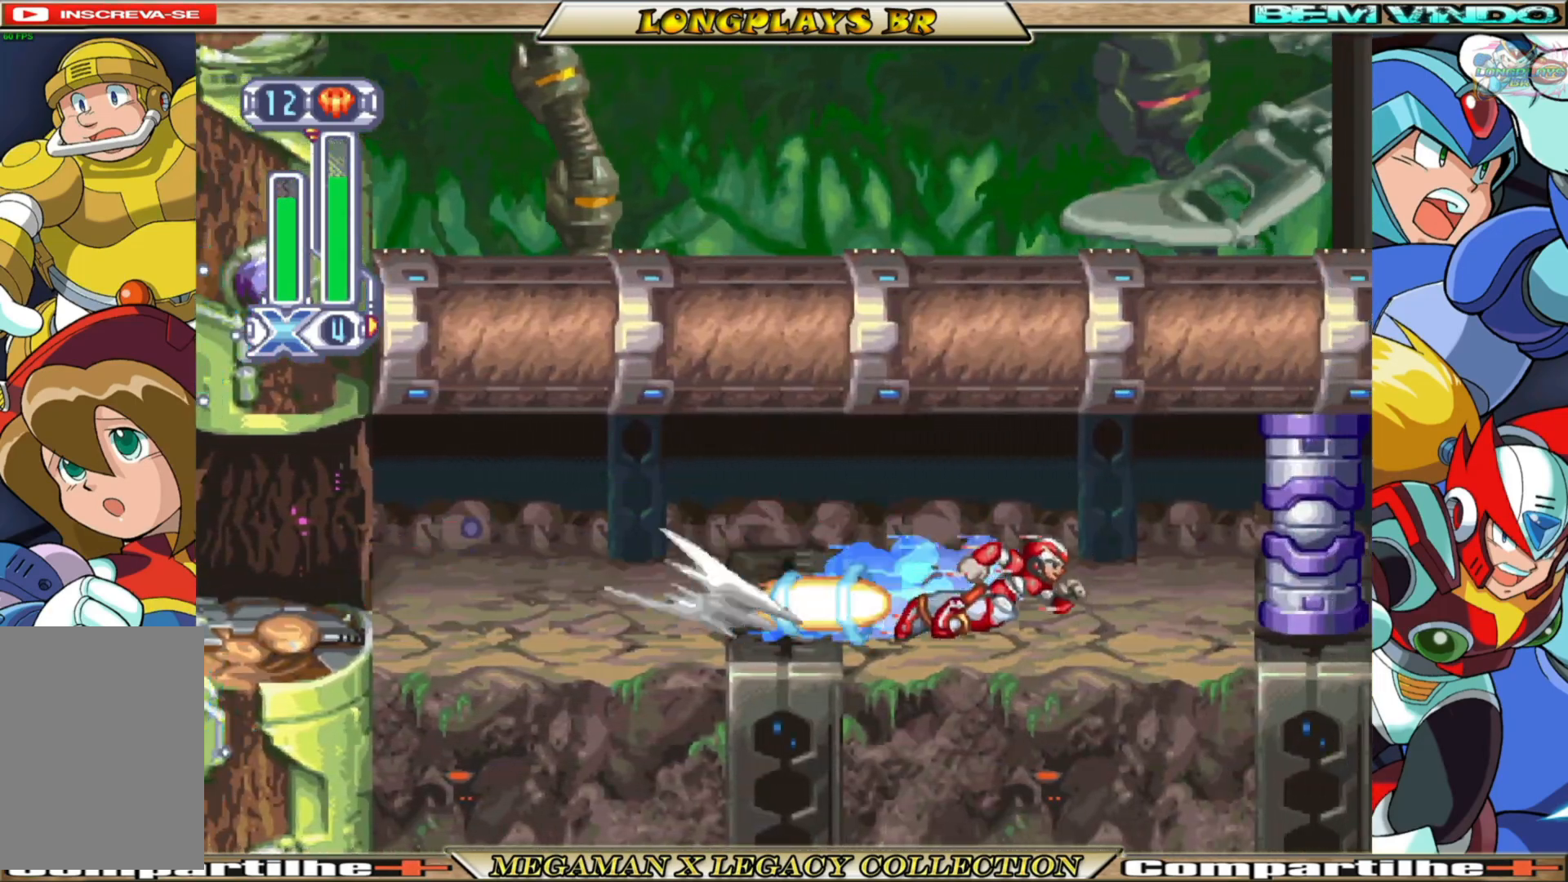
{"buttons": ["B", "DPAD_RIGHT"], "left_stick": "center", "right_stick": "center", "events": [[233, "A", "down"], [467, "A", "up"]]}
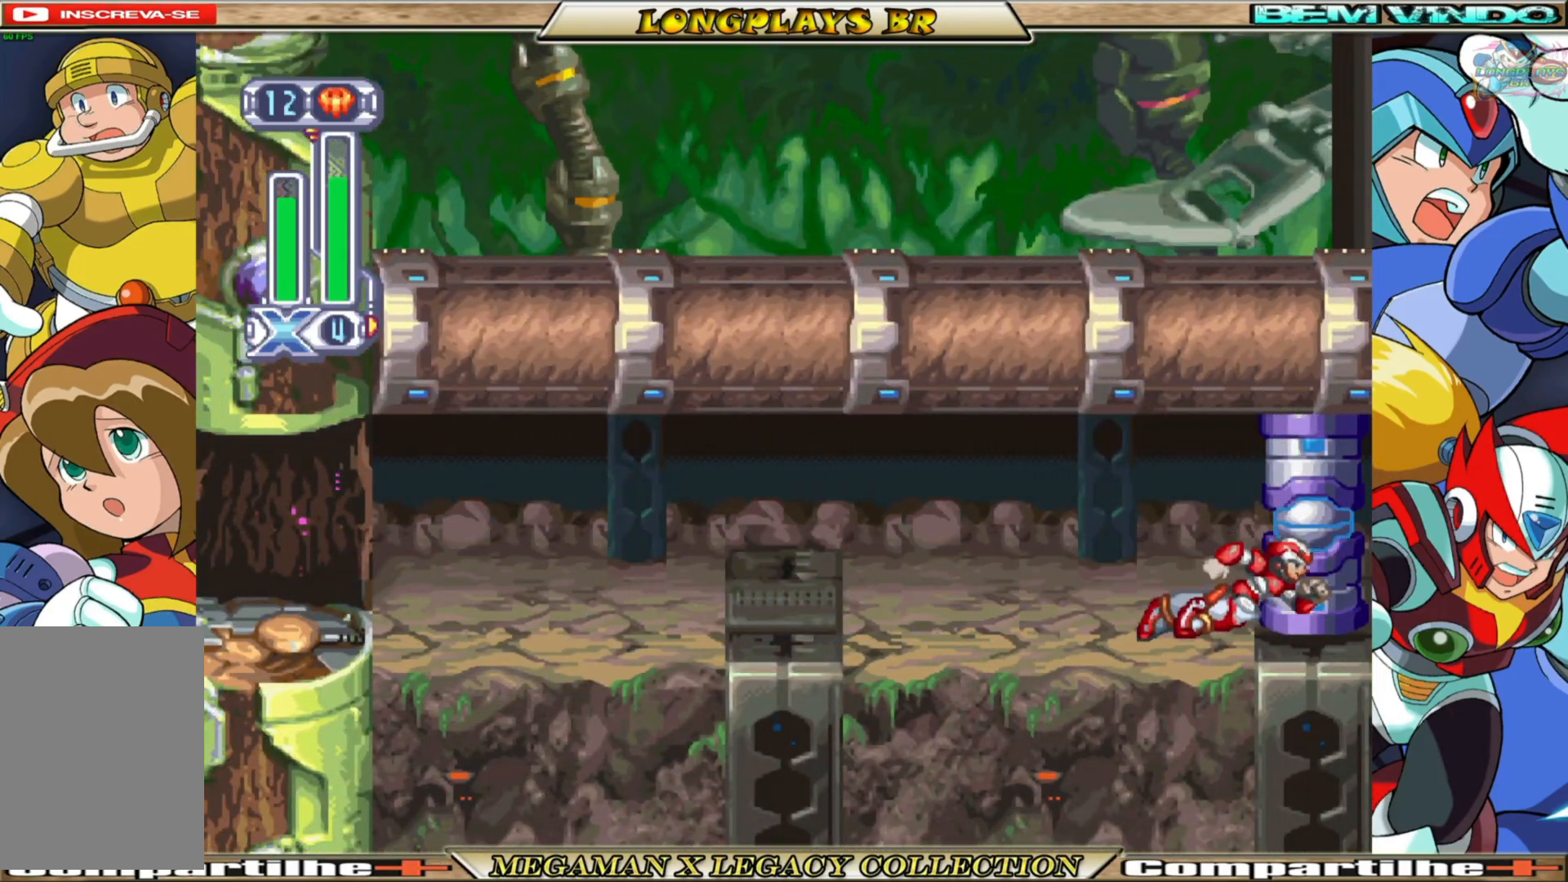
{"buttons": [], "left_stick": "center", "right_stick": "center", "events": [[50, "B", "up"], [83, "DPAD_RIGHT", "up"]]}
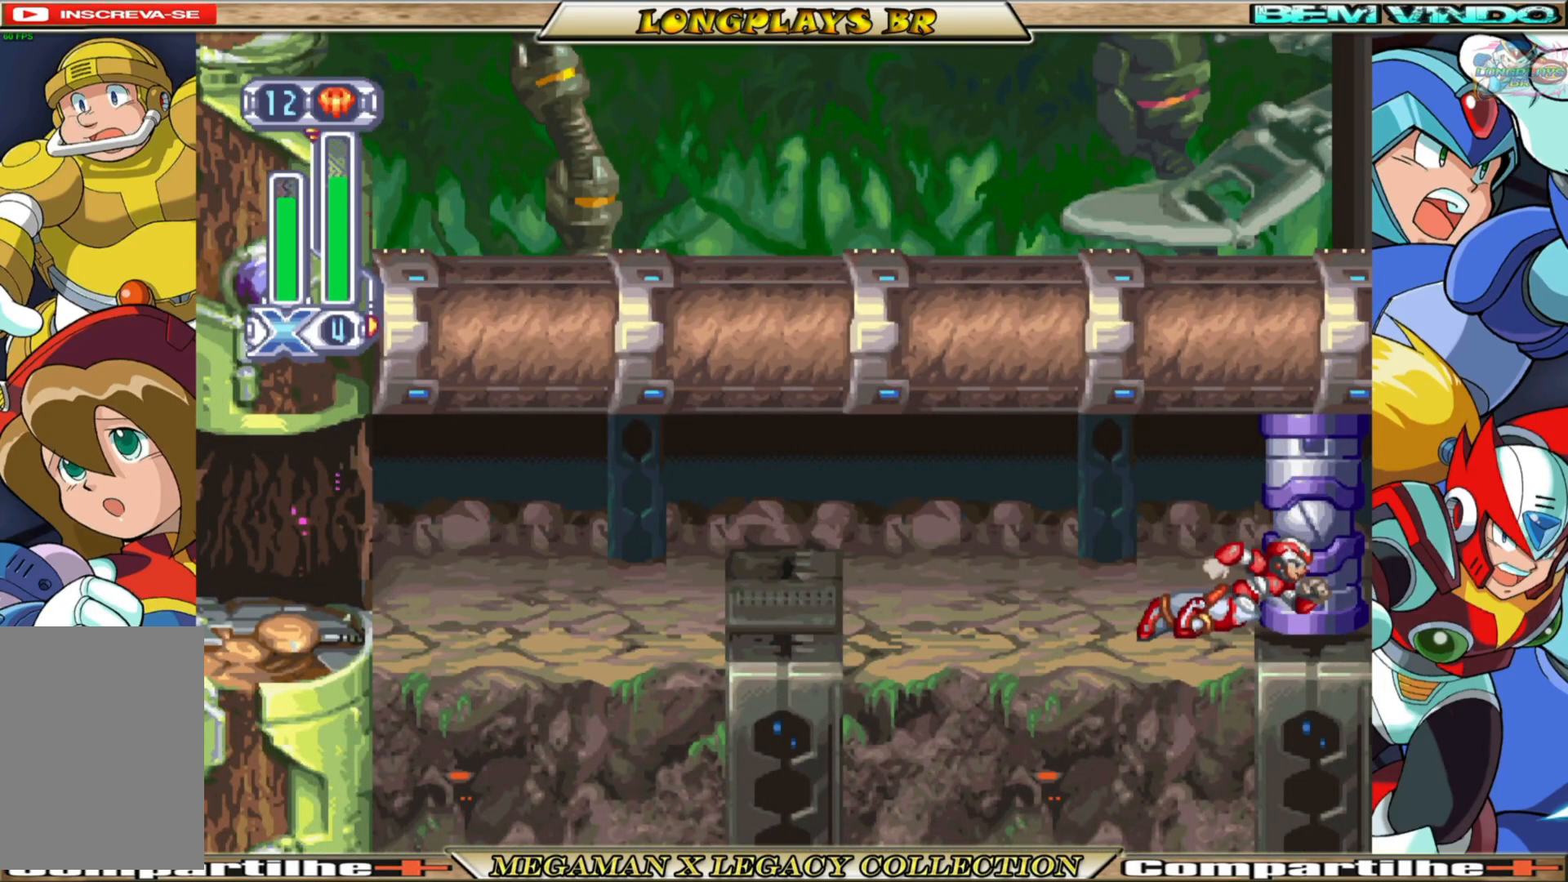
{"buttons": [], "left_stick": "center", "right_stick": "center", "events": []}
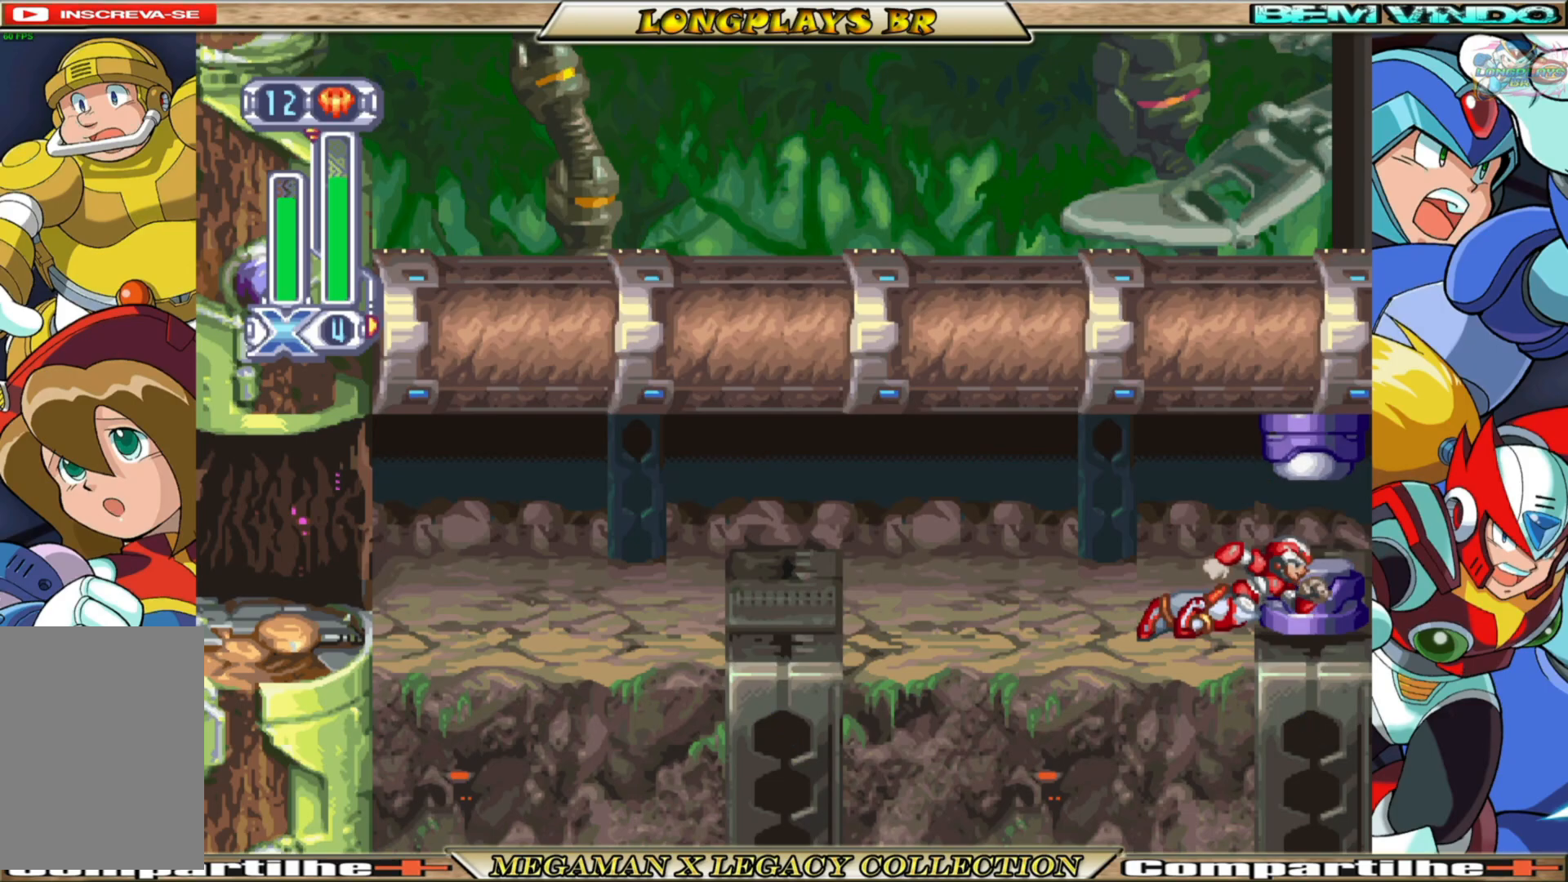
{"buttons": [], "left_stick": "center", "right_stick": "center", "events": []}
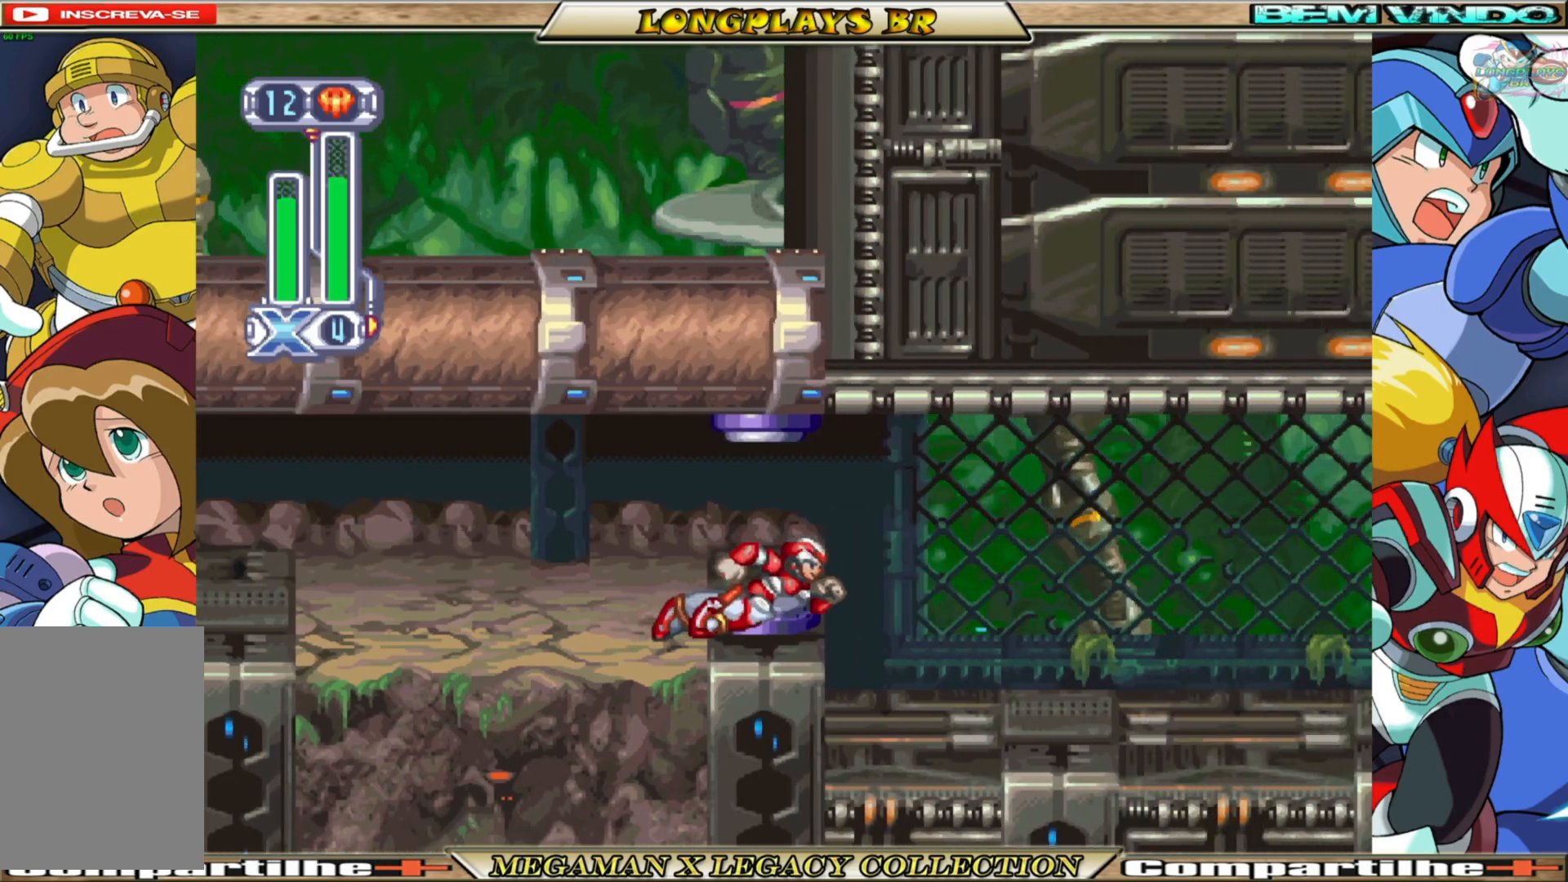
{"buttons": [], "left_stick": "center", "right_stick": "center", "events": []}
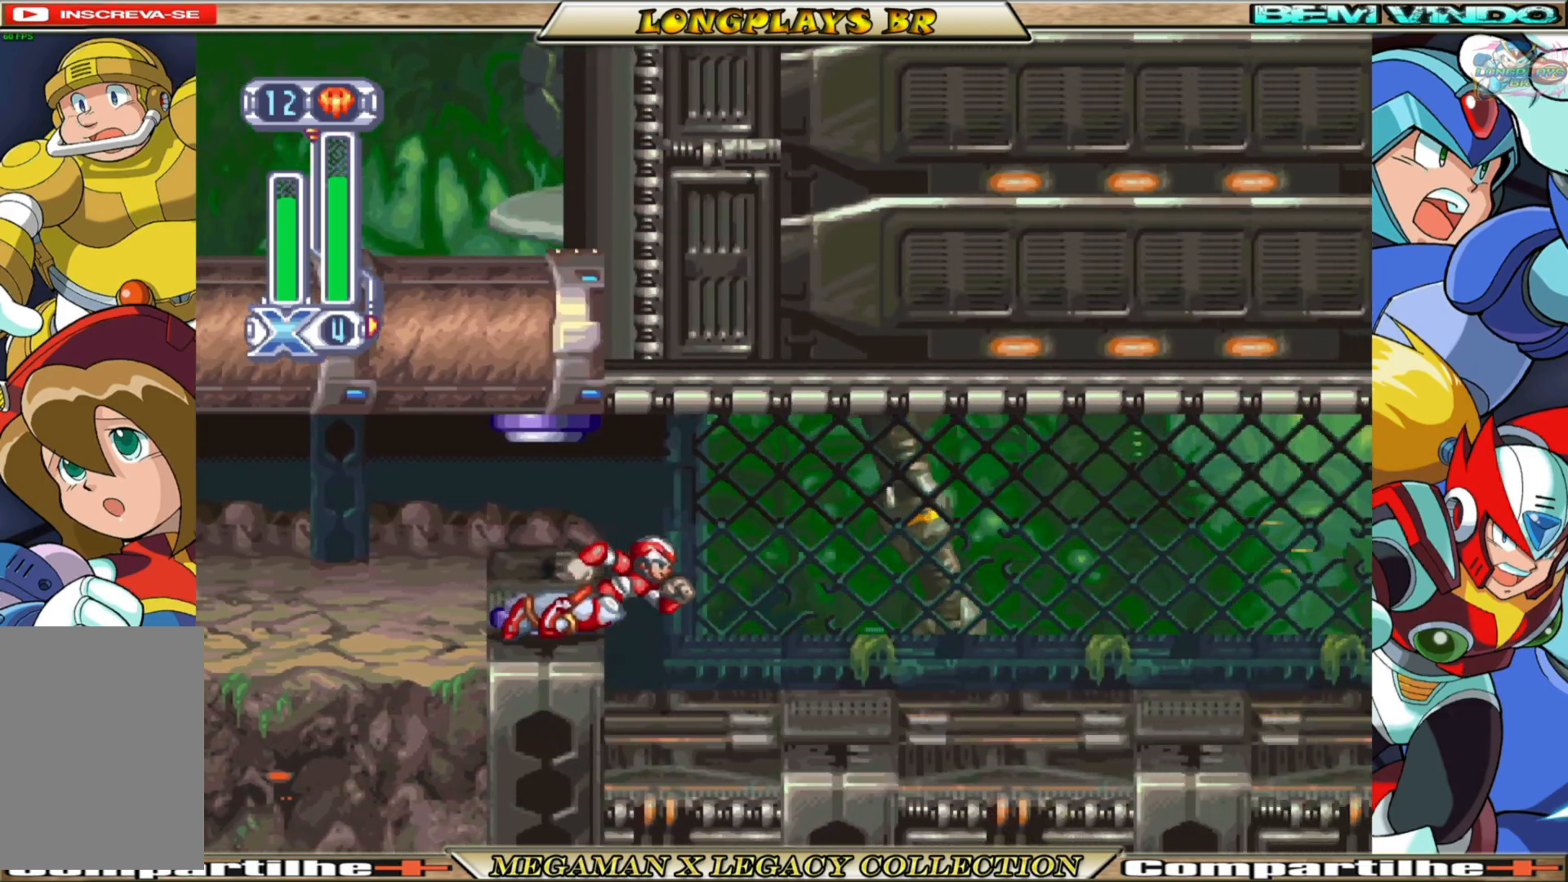
{"buttons": [], "left_stick": "center", "right_stick": "center", "events": []}
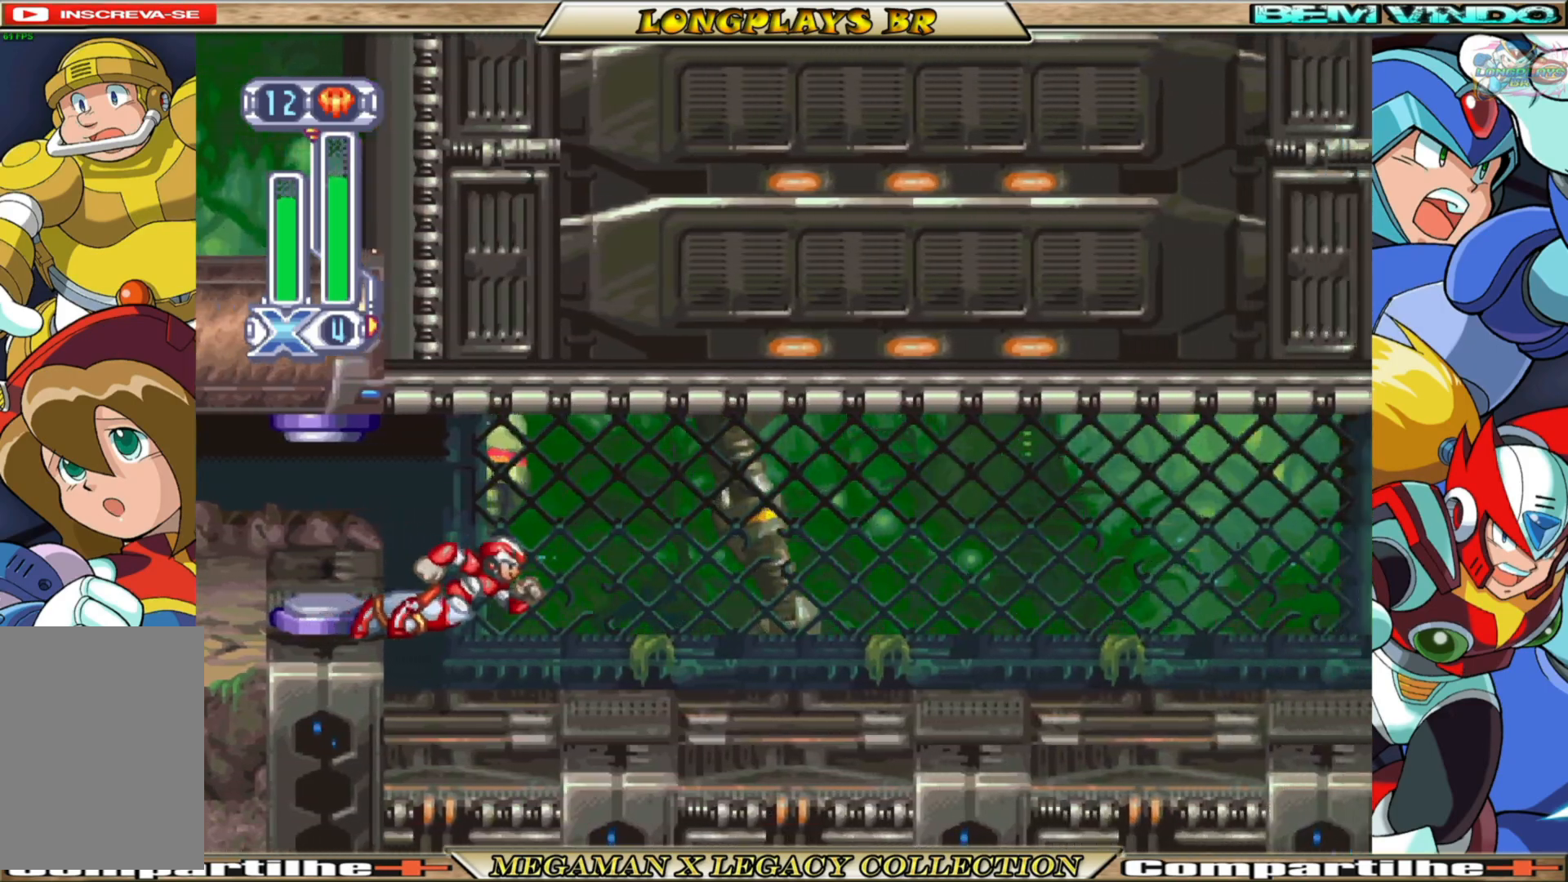
{"buttons": [], "left_stick": "center", "right_stick": "center", "events": []}
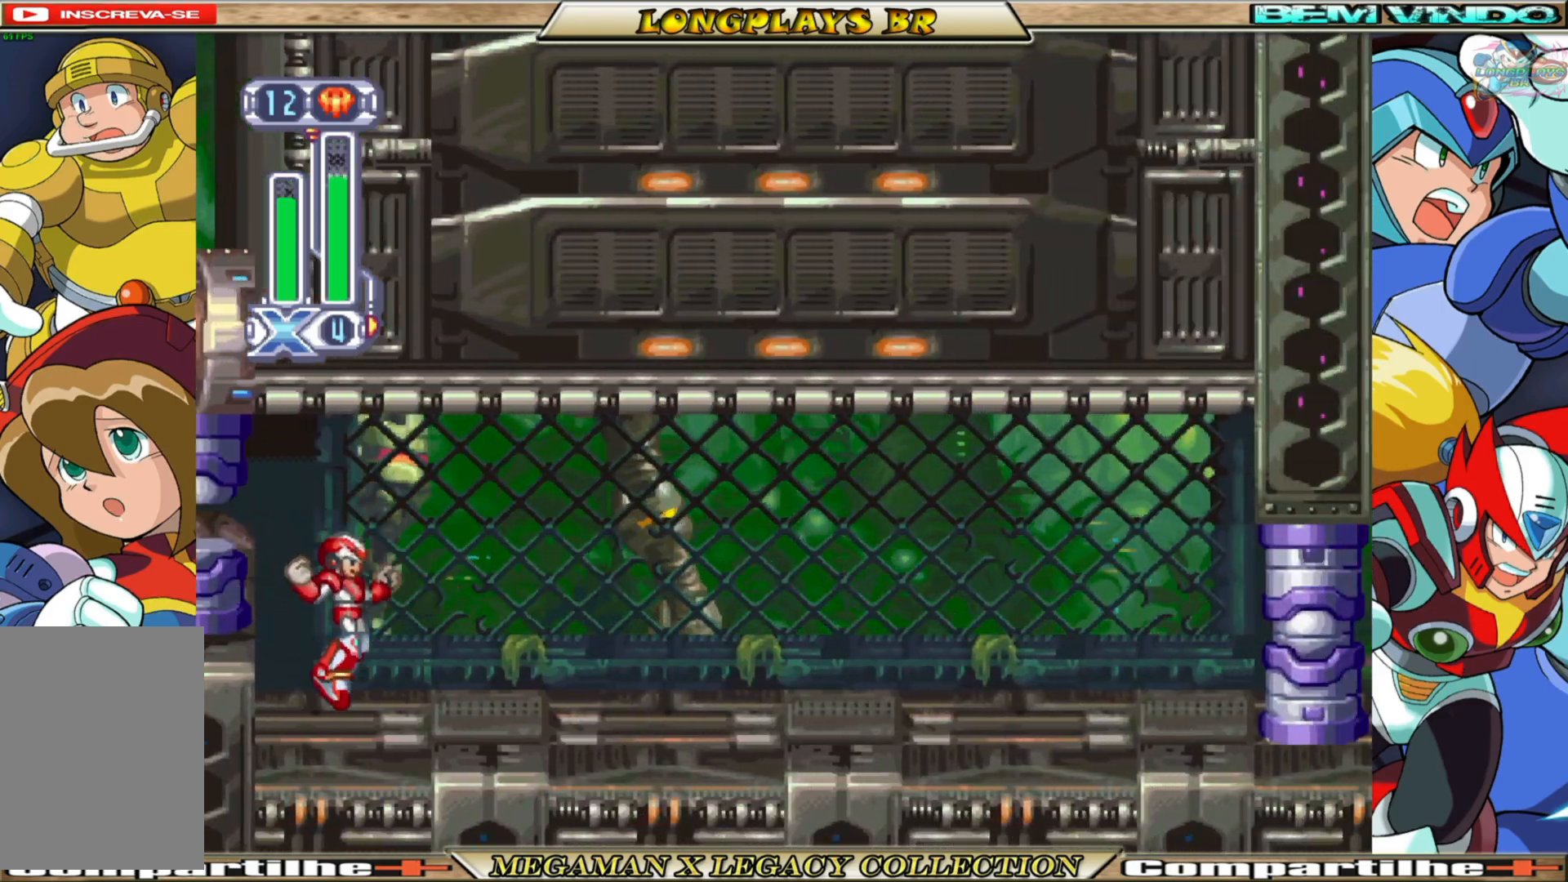
{"buttons": [], "left_stick": "center", "right_stick": "center", "events": []}
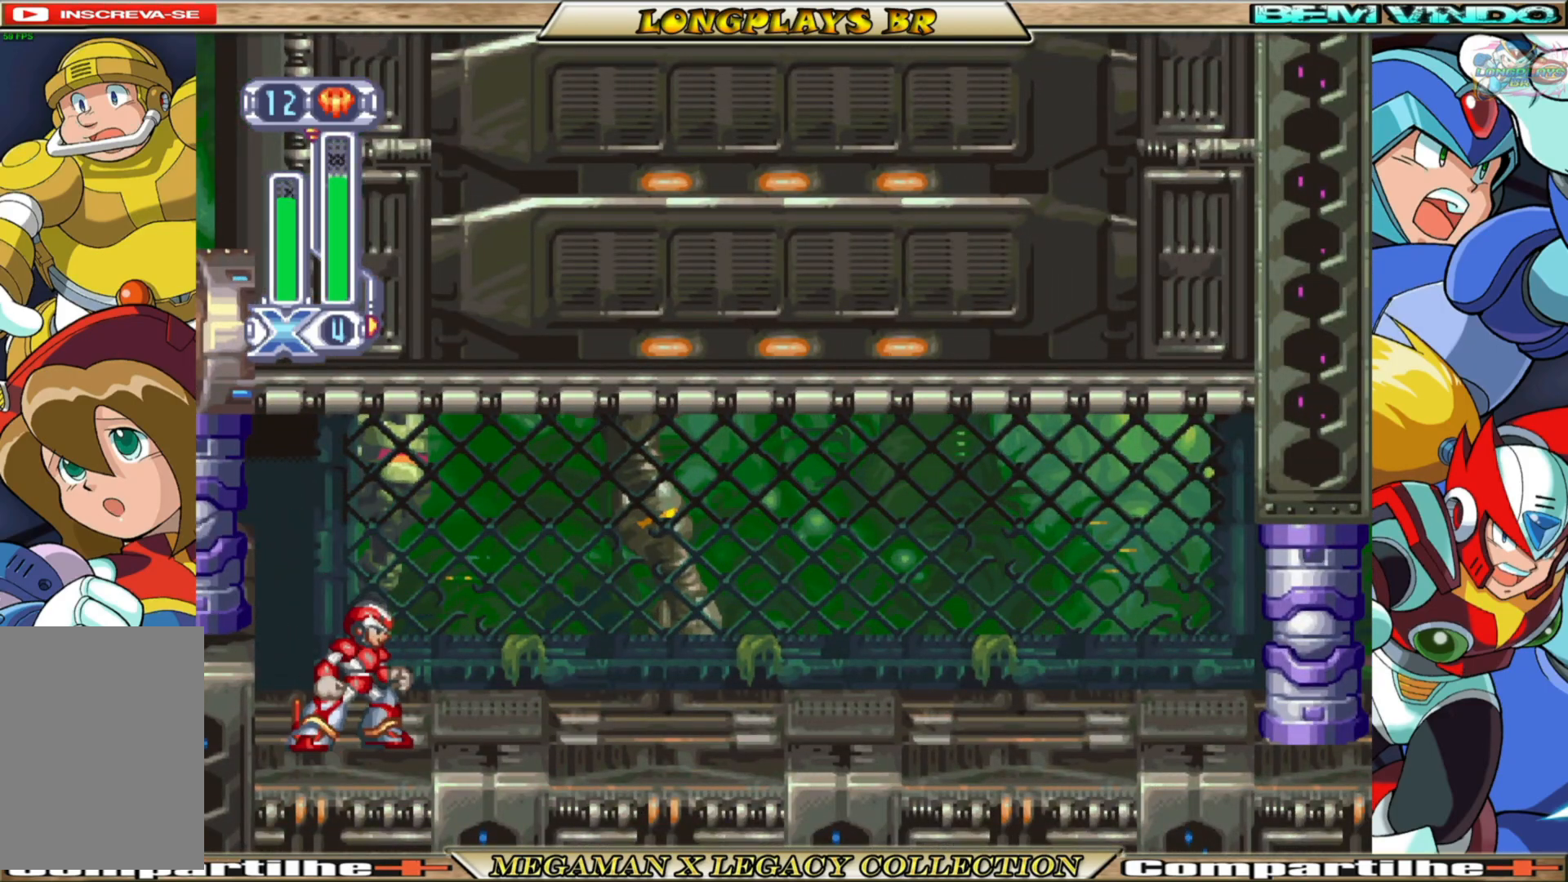
{"buttons": ["DPAD_RIGHT"], "left_stick": "center", "right_stick": "center", "events": [[117, "DPAD_RIGHT", "down"]]}
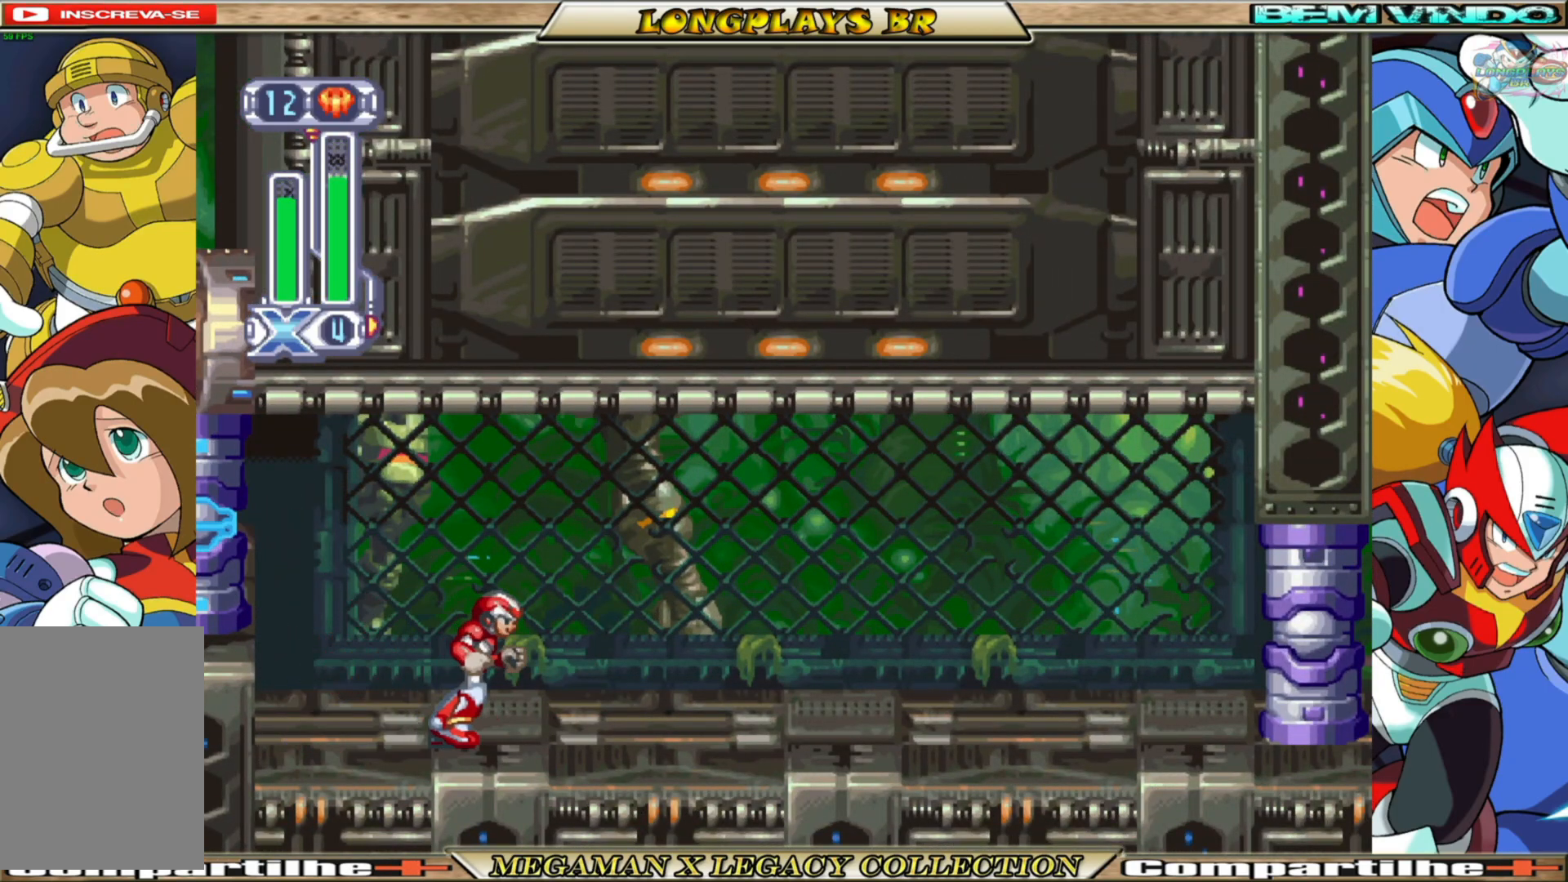
{"buttons": ["DPAD_RIGHT"], "left_stick": "center", "right_stick": "center", "events": []}
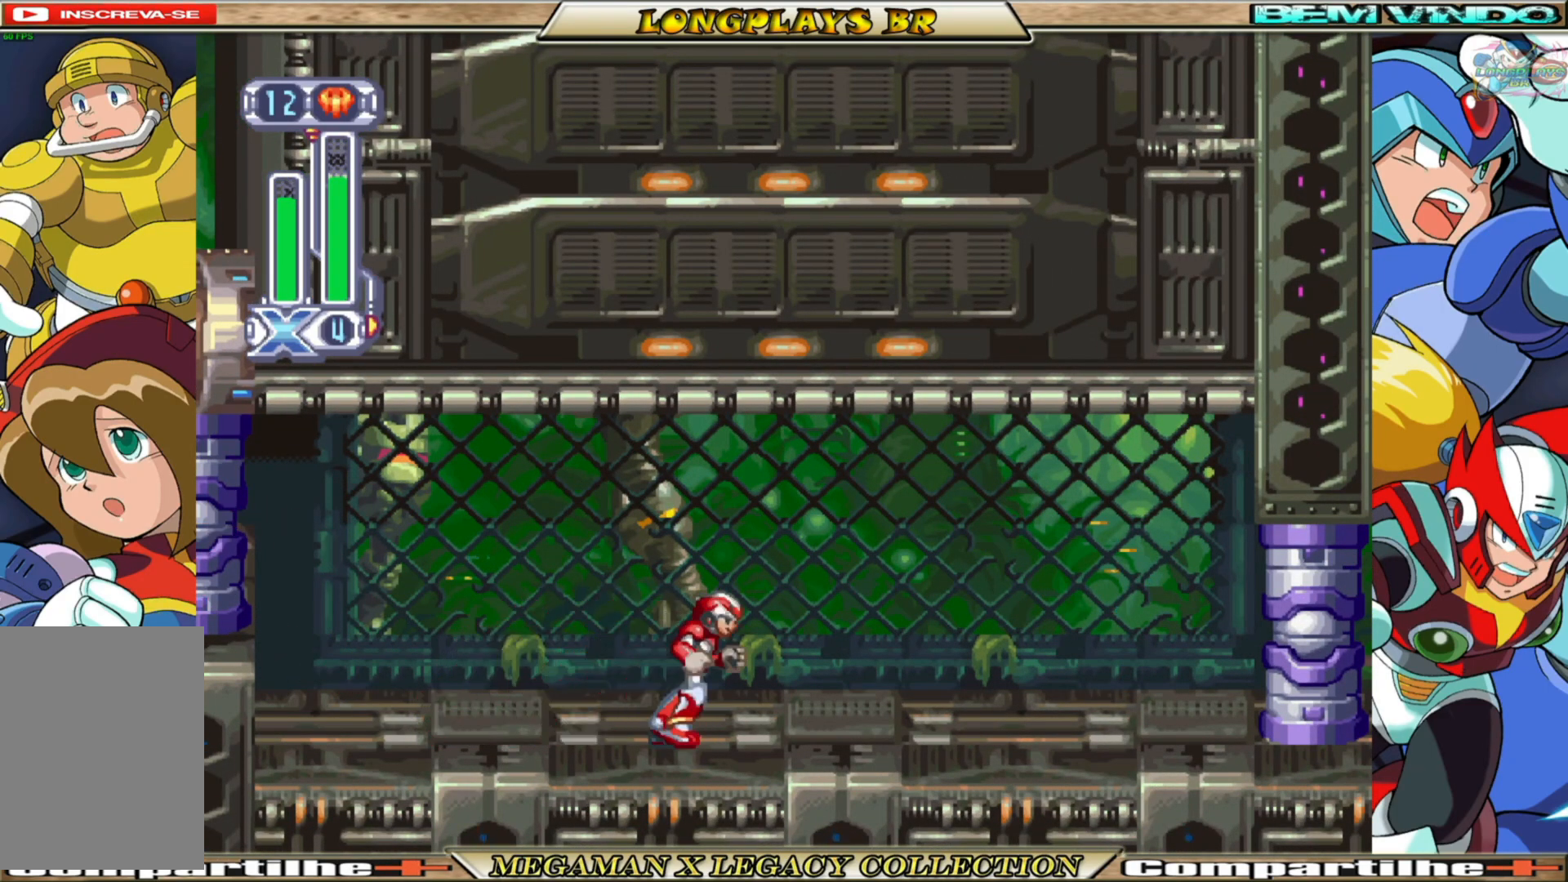
{"buttons": ["B", "DPAD_RIGHT"], "left_stick": "center", "right_stick": "center", "events": [[100, "B", "down"]]}
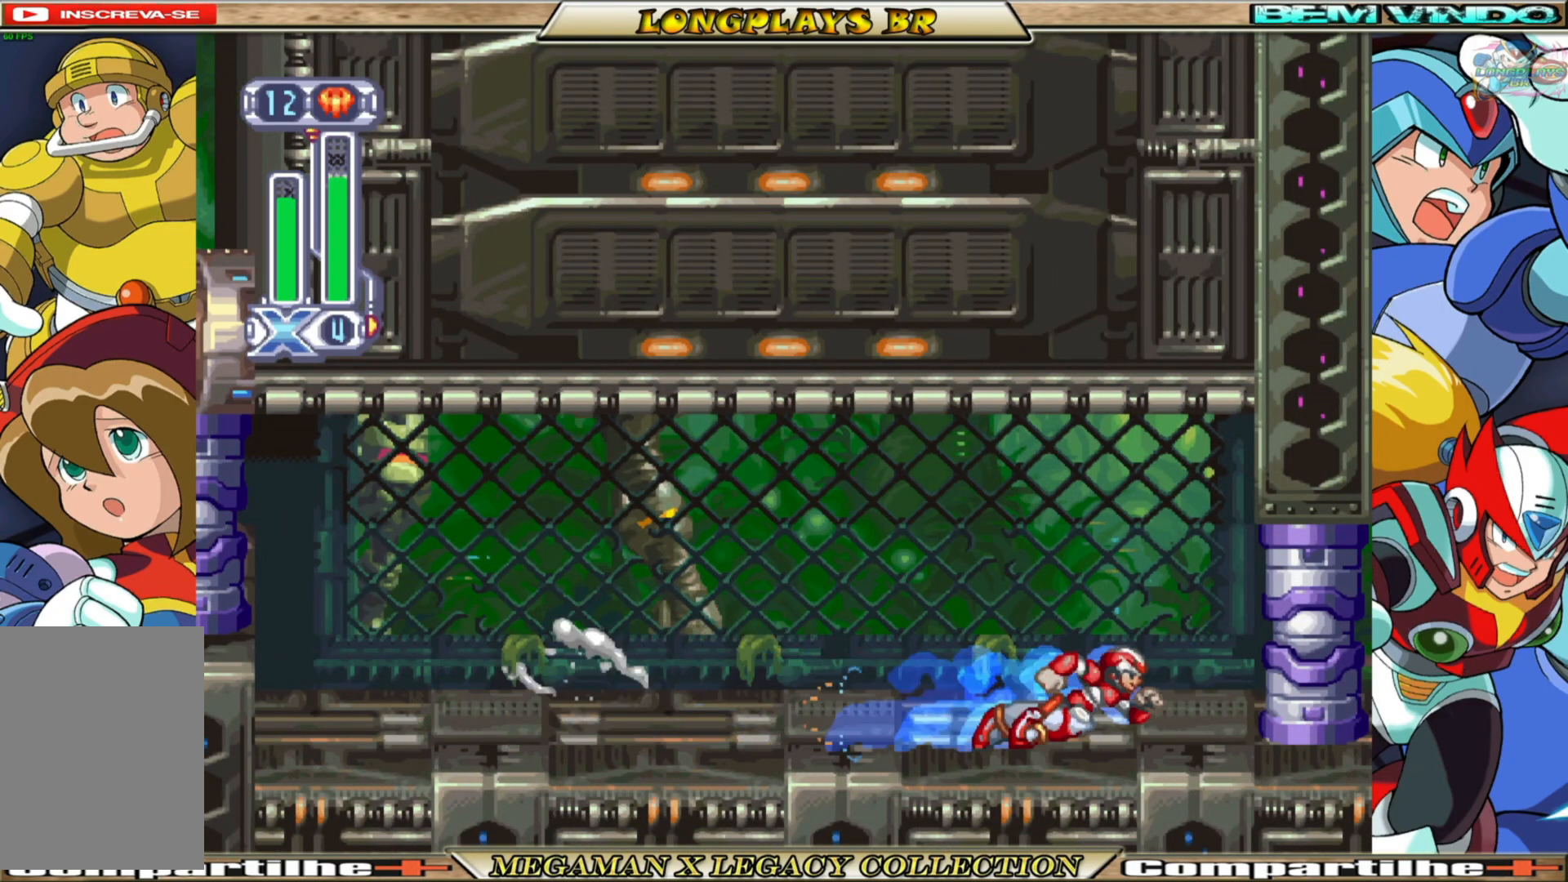
{"buttons": [], "left_stick": "center", "right_stick": "center", "events": [[100, "A", "down"], [233, "A", "up"], [300, "B", "up"], [333, "DPAD_RIGHT", "up"]]}
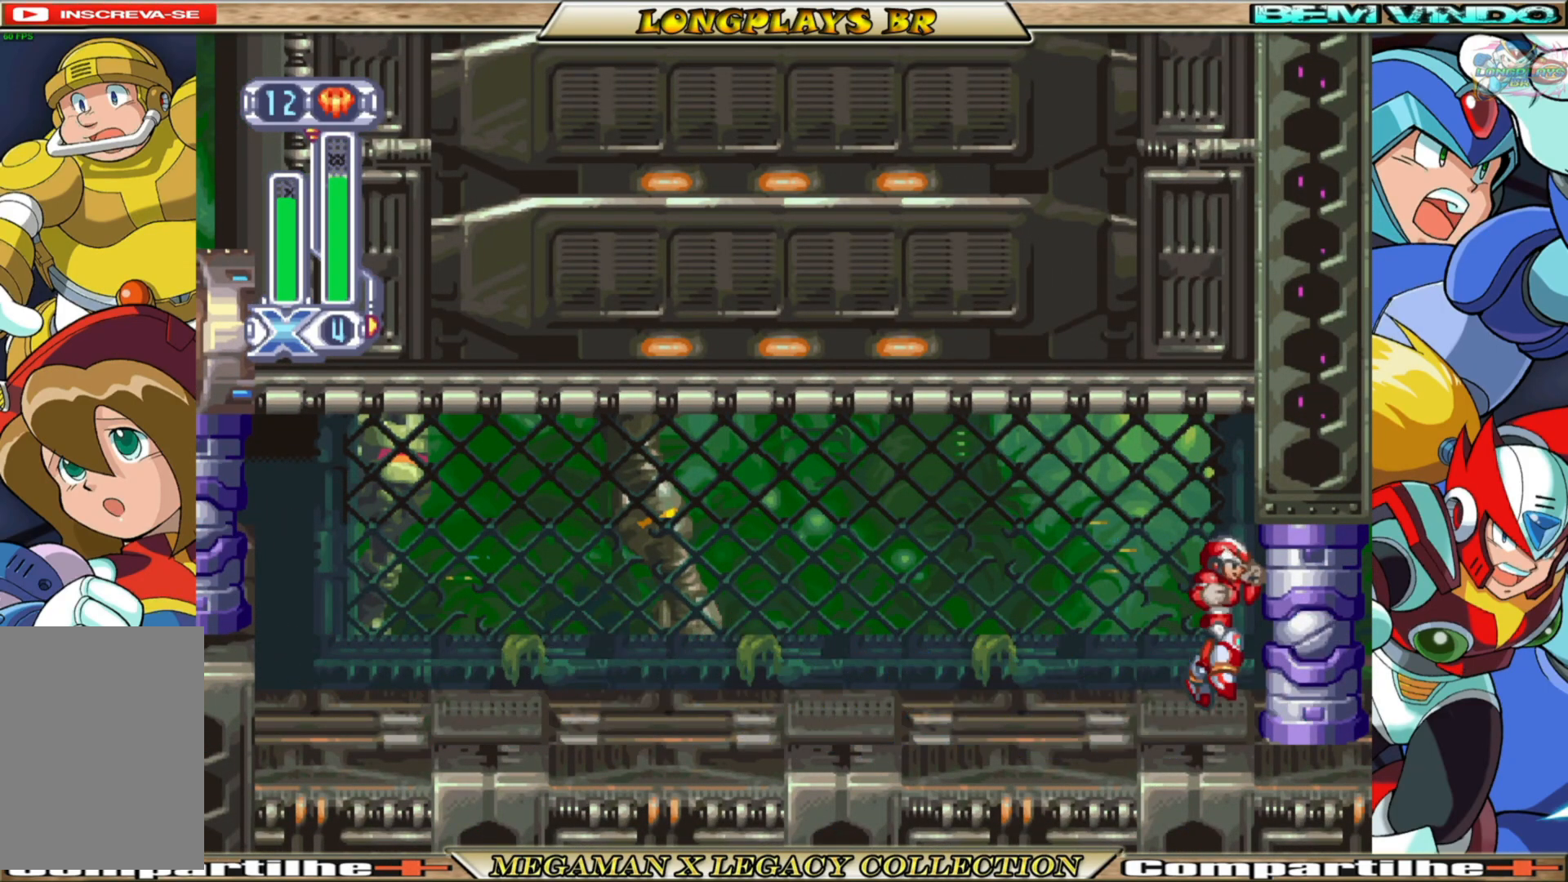
{"buttons": [], "left_stick": "center", "right_stick": "center", "events": [[50, "L1", "down"], [150, "L1", "up"]]}